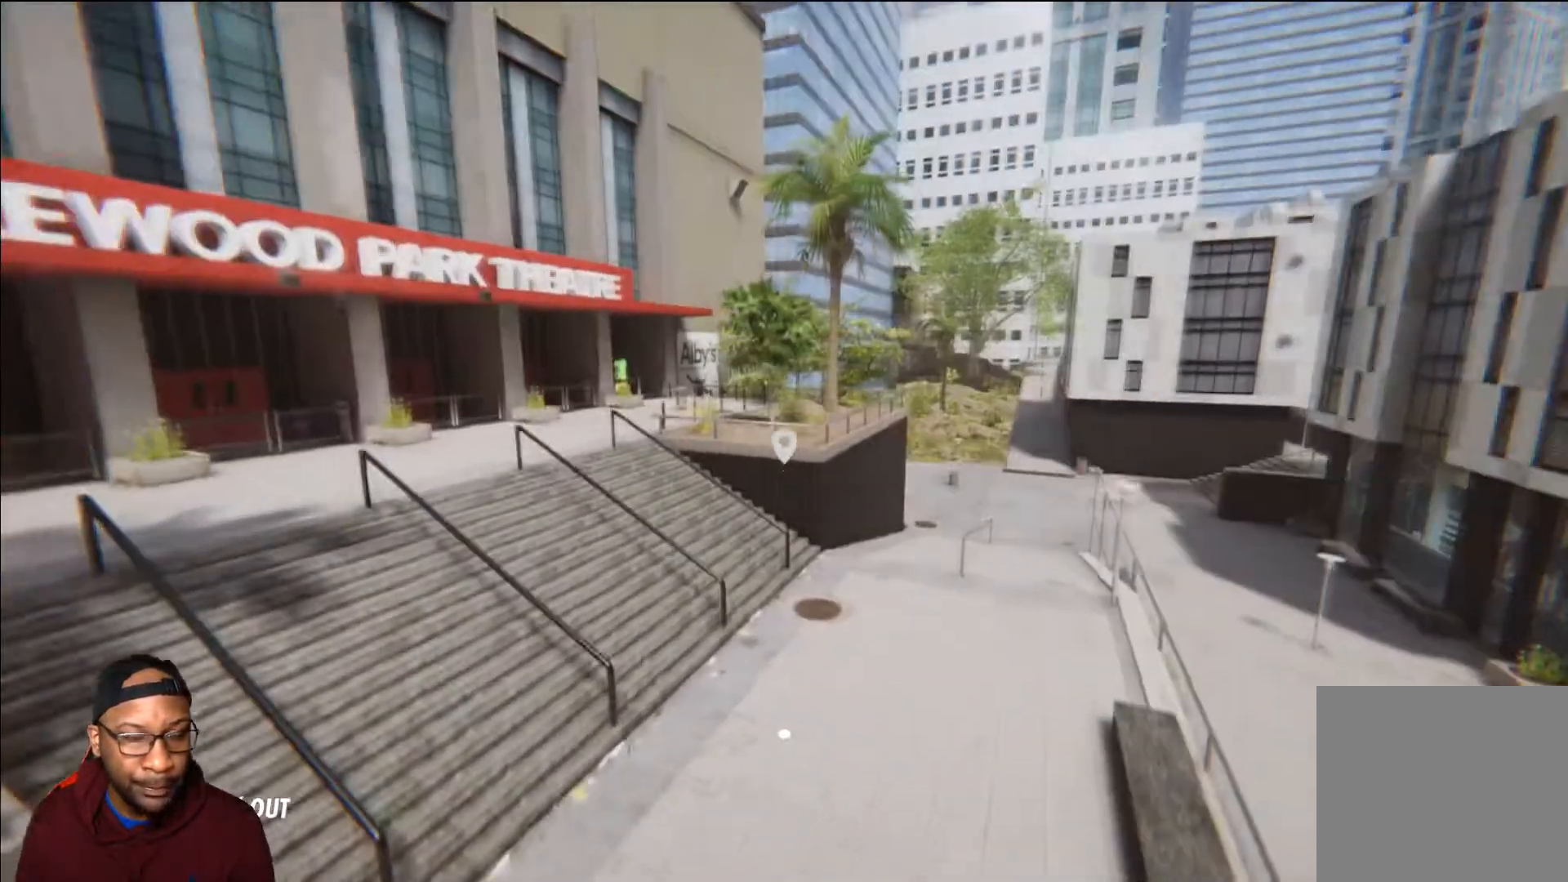
Gameplay with a controller (Xbox layout); each line is a JSON object with the inputs held at the frame after it. "events" lists button and stick changes between this image and that frame as [ms after this image, input, new state], when the widget could be followed in between.
{"buttons": [], "left_stick": "up-right", "right_stick": "center", "events": [[150, "left_stick", "up-right"], [350, "L2", "up"]]}
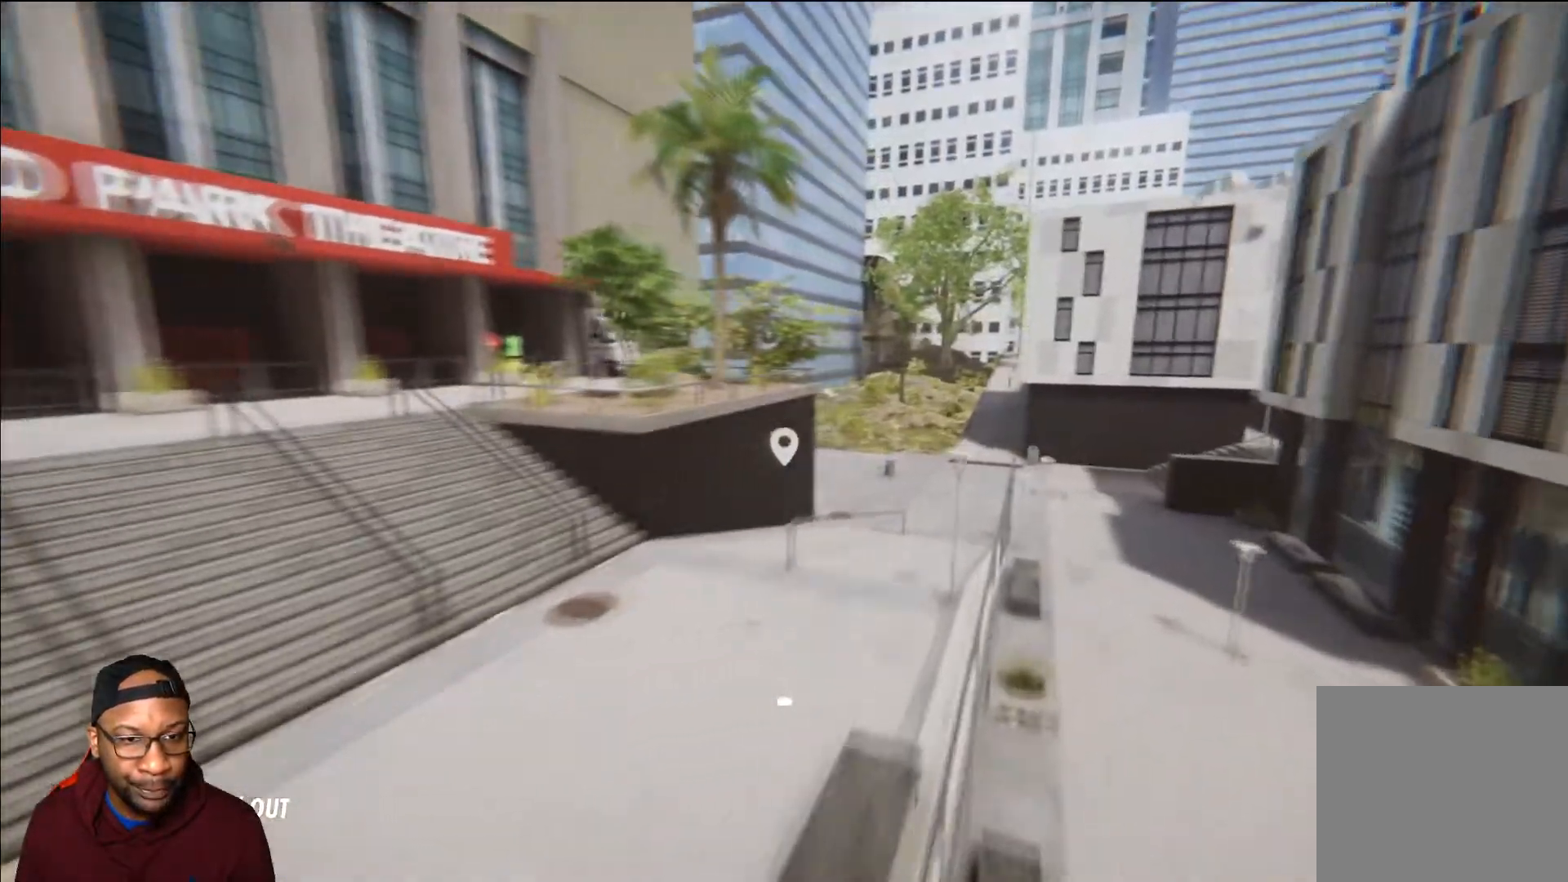
{"buttons": [], "left_stick": "up-right", "right_stick": "right", "events": [[467, "right_stick", "right"]]}
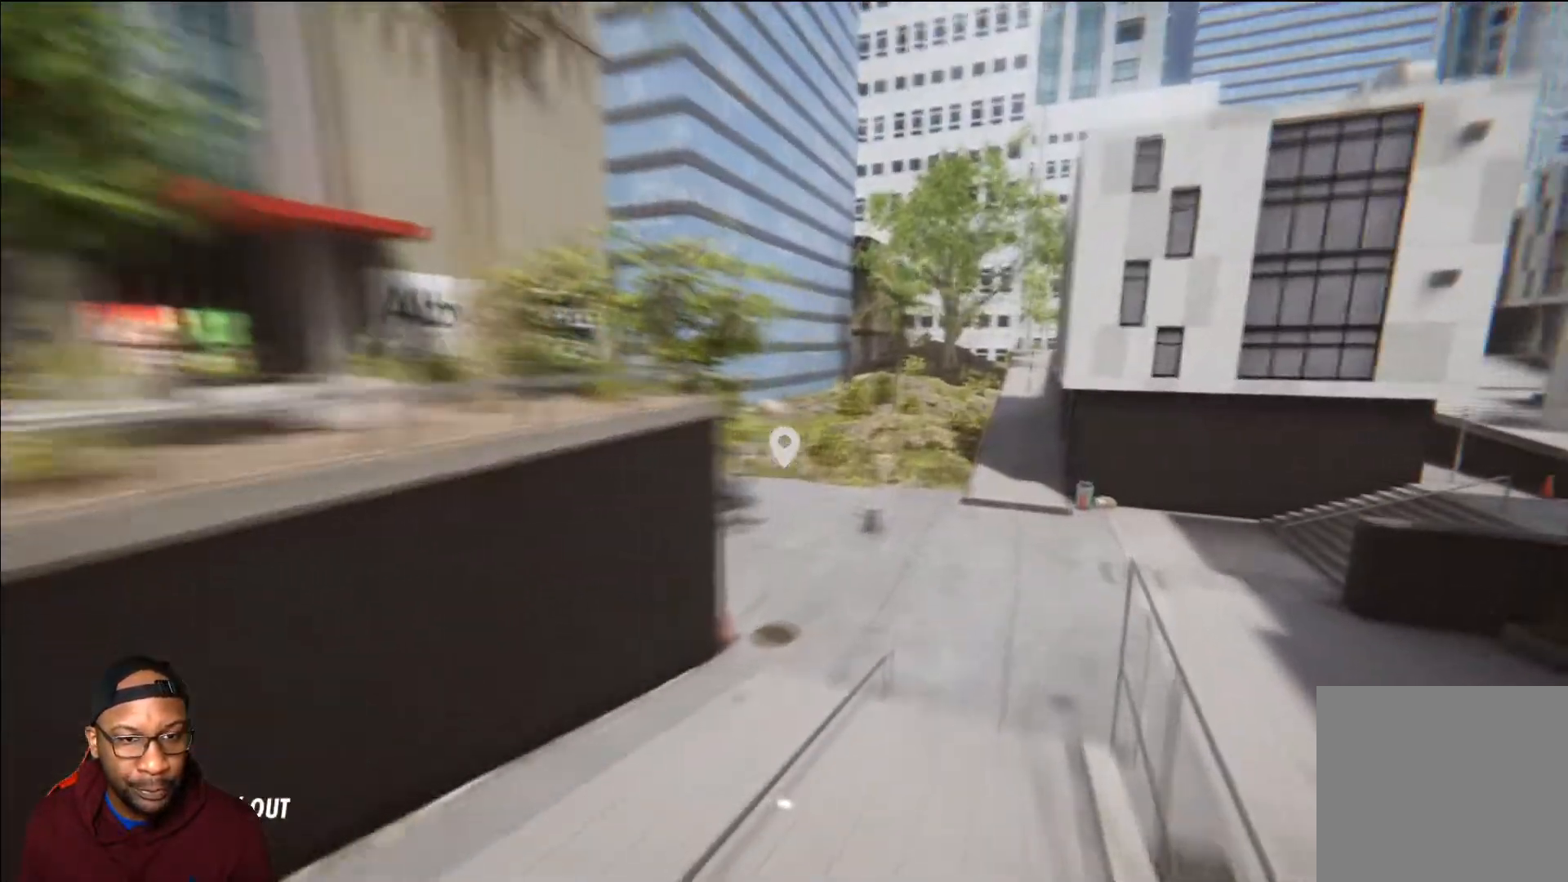
{"buttons": [], "left_stick": "up", "right_stick": "right", "events": [[250, "left_stick", "up"]]}
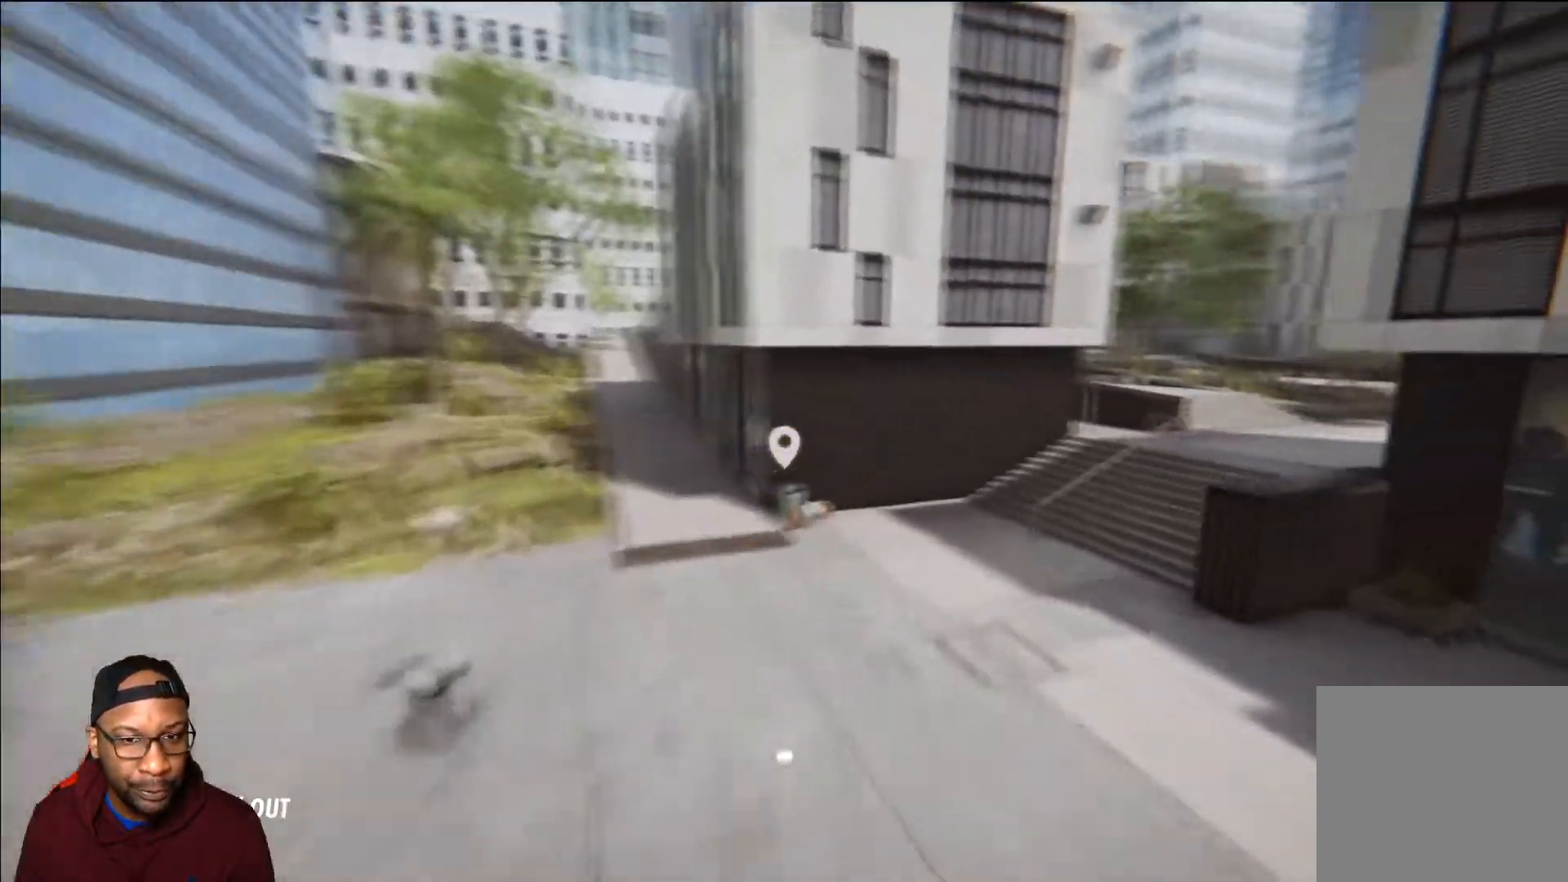
{"buttons": [], "left_stick": "center", "right_stick": "right", "events": [[134, "left_stick", "up-left"], [150, "right_stick", "center"], [267, "left_stick", "center"], [434, "right_stick", "right"]]}
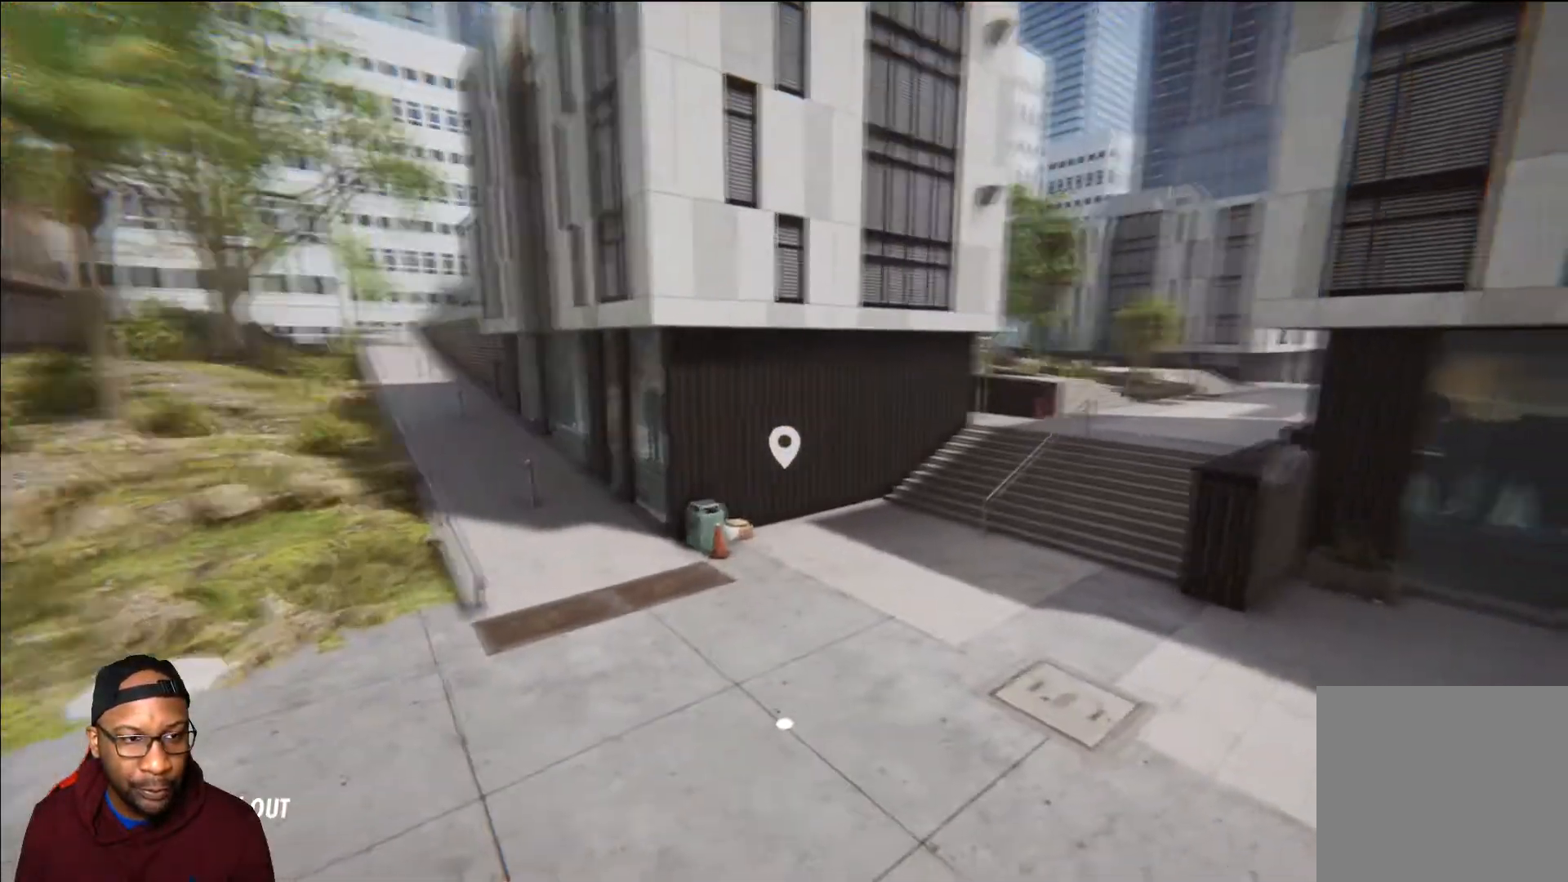
{"buttons": [], "left_stick": "center", "right_stick": "right", "events": []}
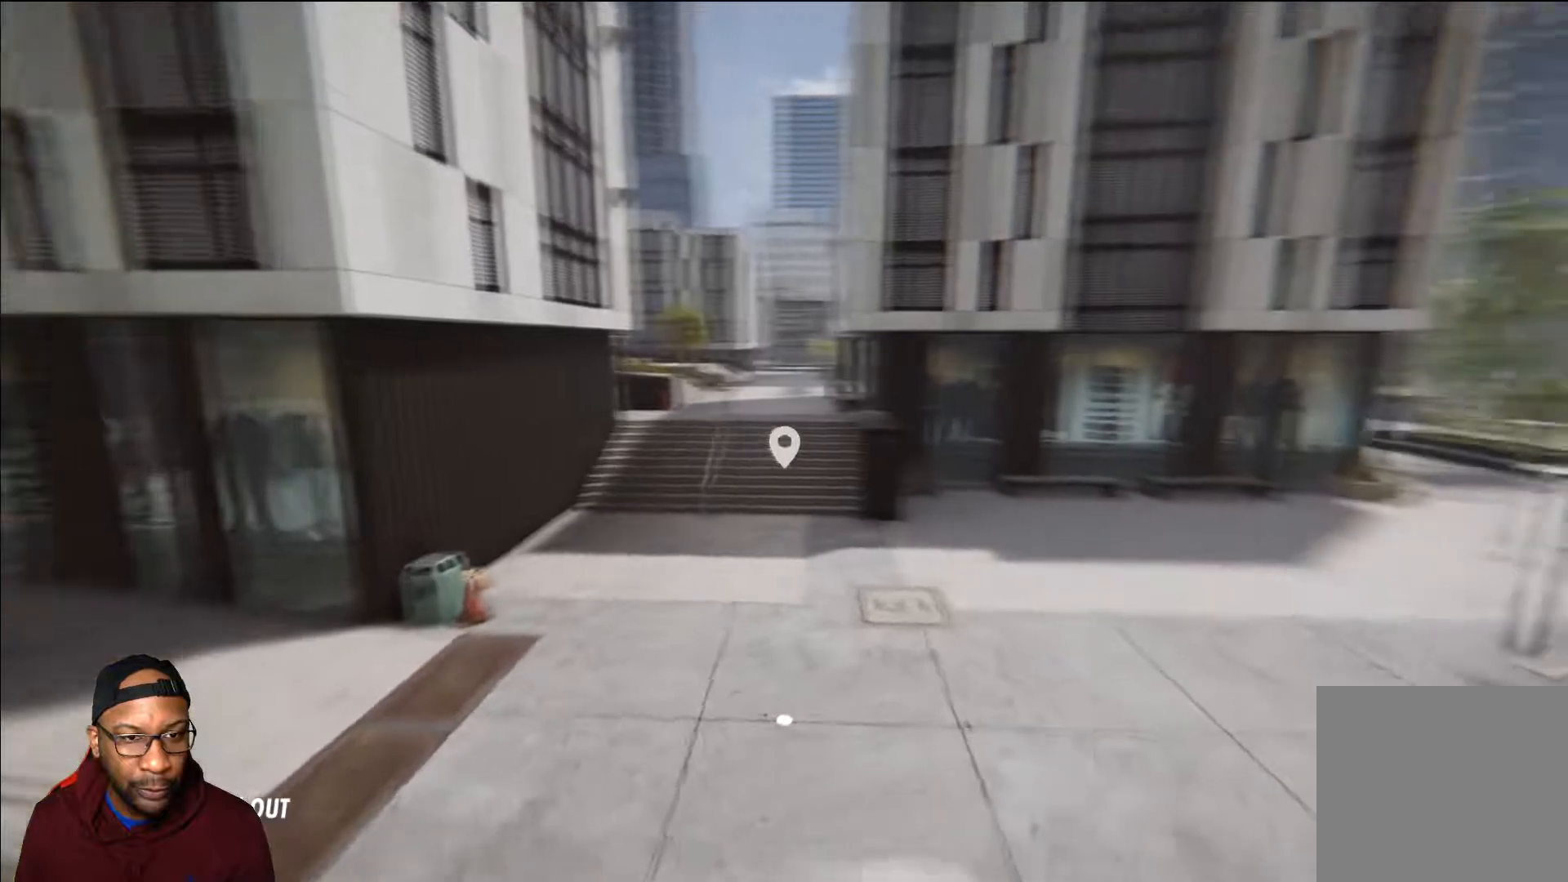
{"buttons": [], "left_stick": "center", "right_stick": "left", "events": [[84, "right_stick", "center"], [150, "right_stick", "left"]]}
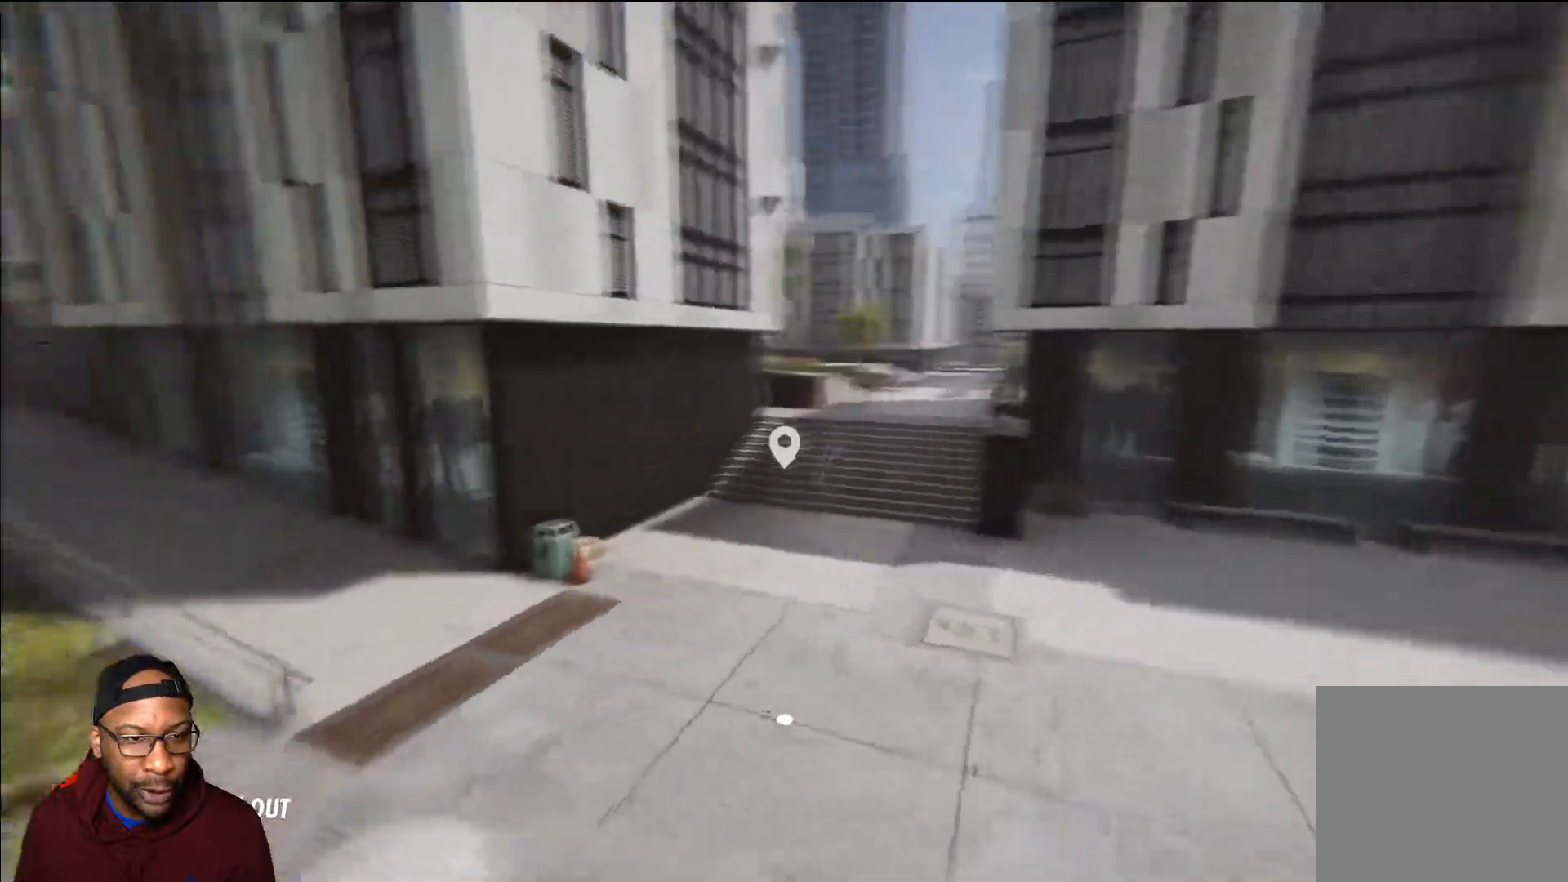
{"buttons": ["L2"], "left_stick": "center", "right_stick": "center", "events": [[200, "L2", "down"], [333, "right_stick", "center"]]}
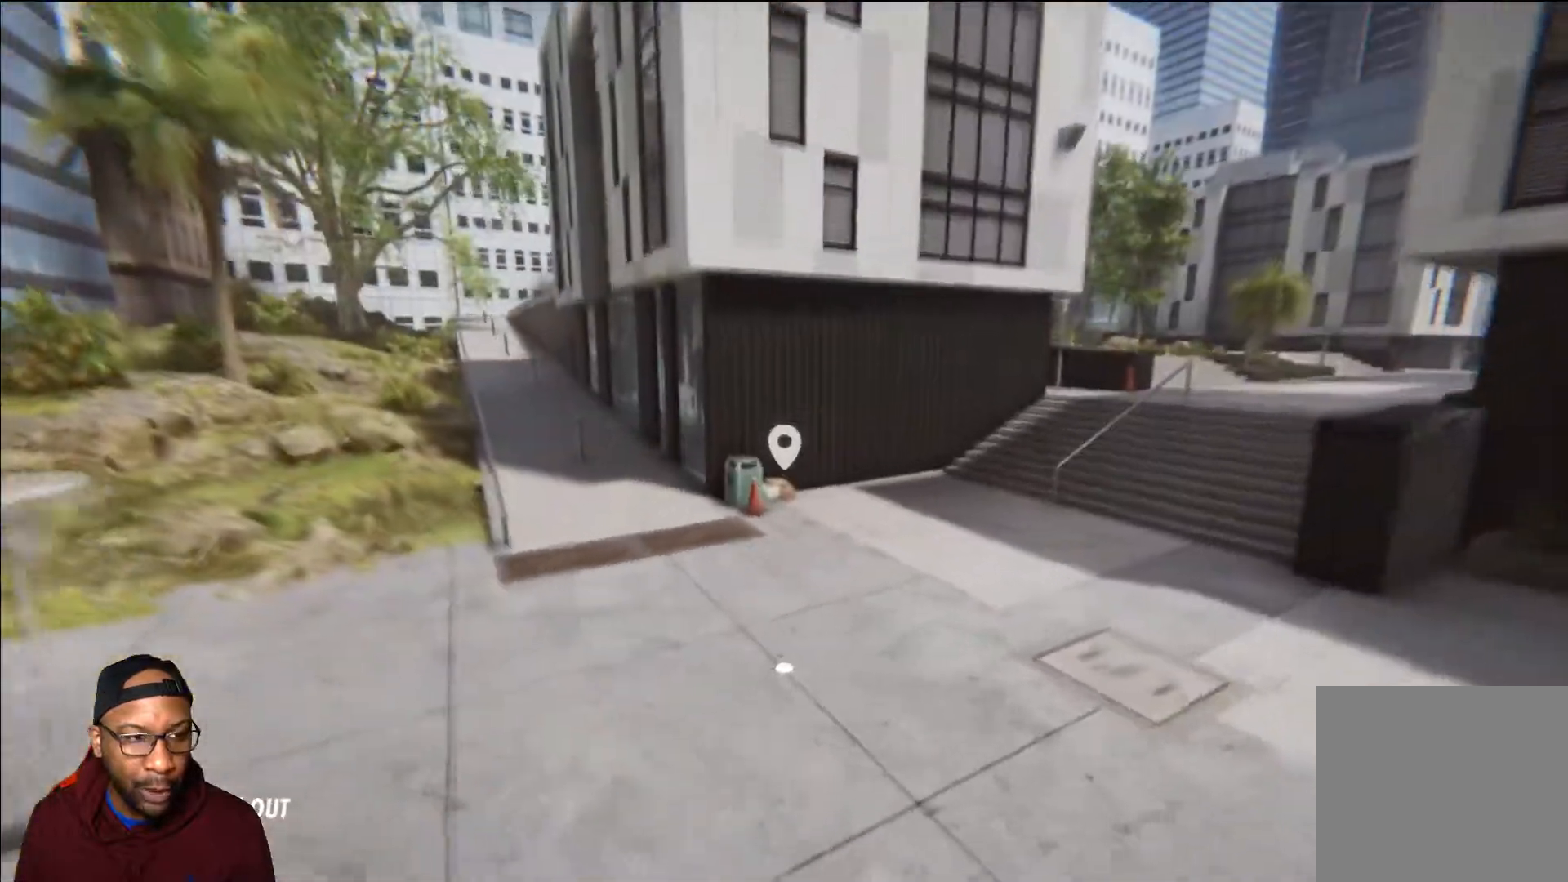
{"buttons": [], "left_stick": "up-left", "right_stick": "left", "events": [[84, "L2", "up"], [184, "left_stick", "up-left"], [267, "right_stick", "left"]]}
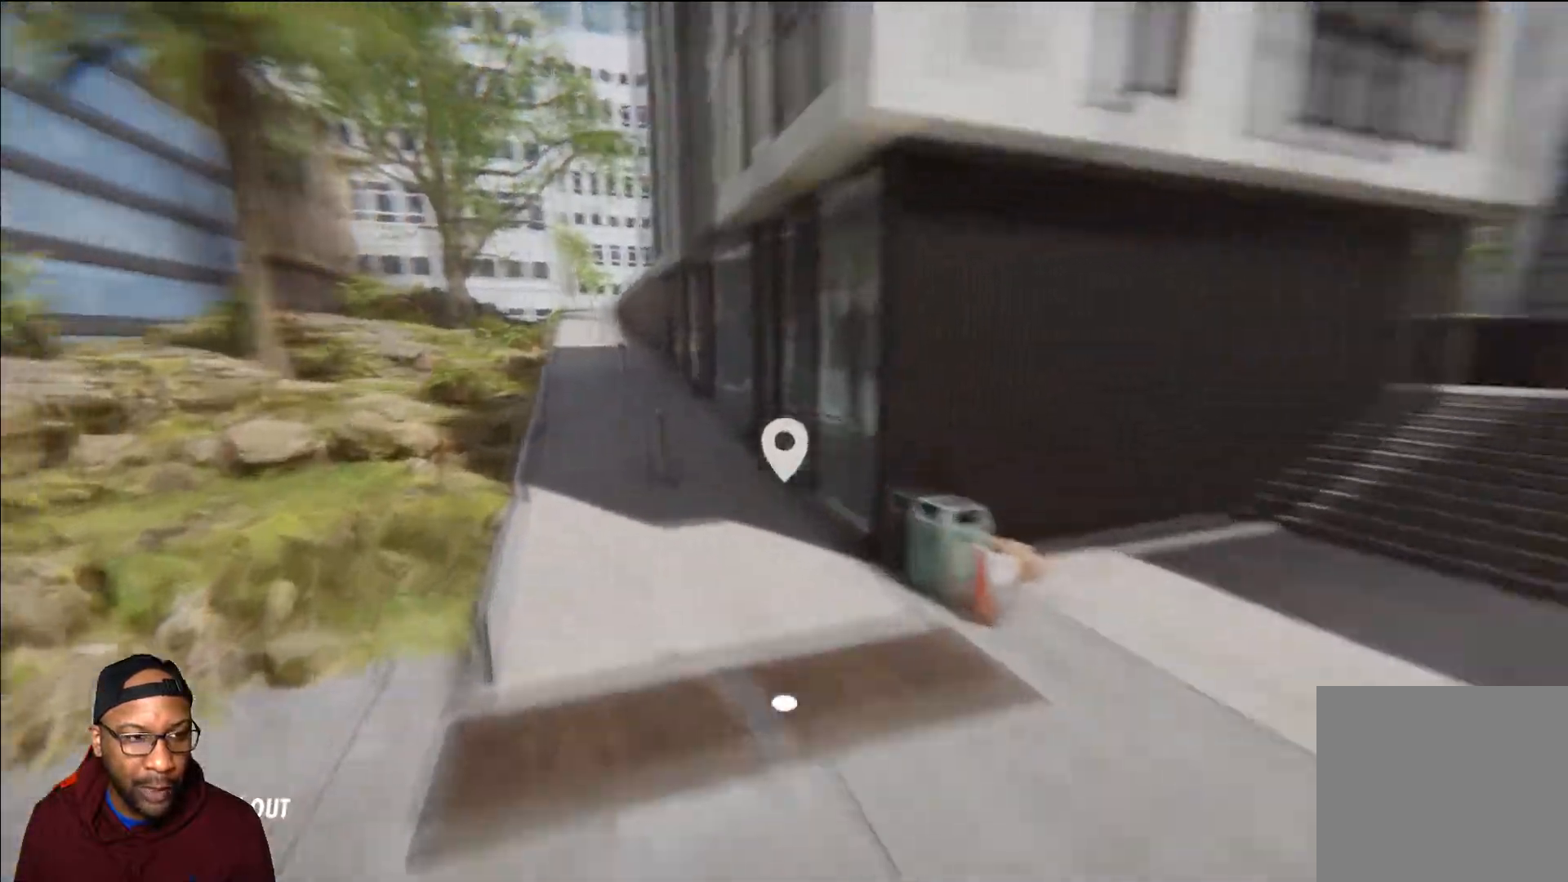
{"buttons": ["R2"], "left_stick": "center", "right_stick": "center", "events": [[33, "right_stick", "center"], [83, "R2", "down"], [83, "left_stick", "center"]]}
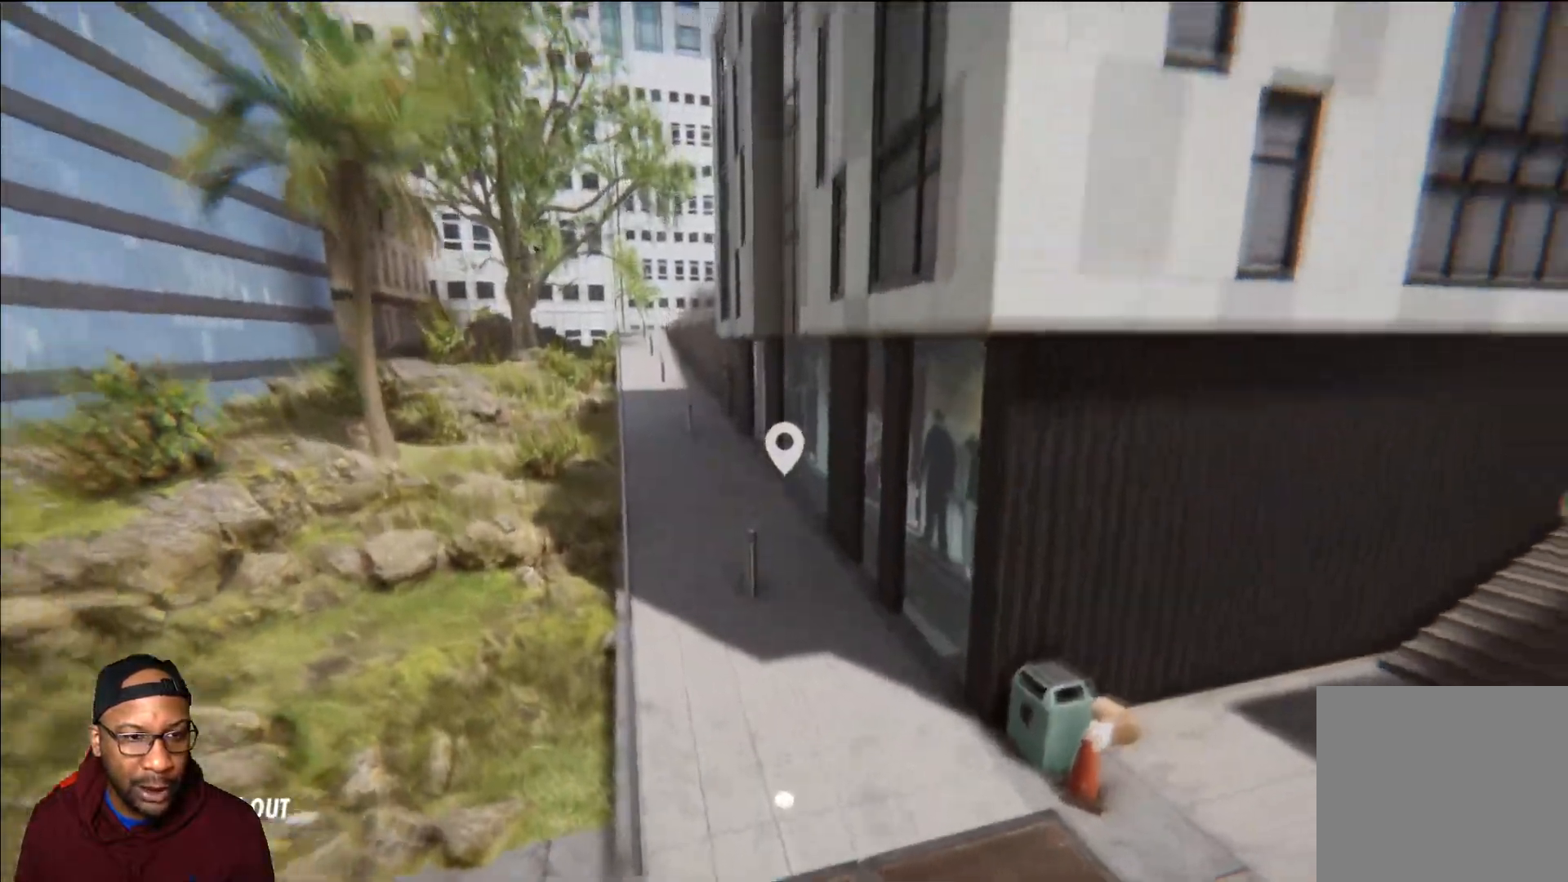
{"buttons": ["R2"], "left_stick": "up-left", "right_stick": "center", "events": [[134, "left_stick", "up-left"]]}
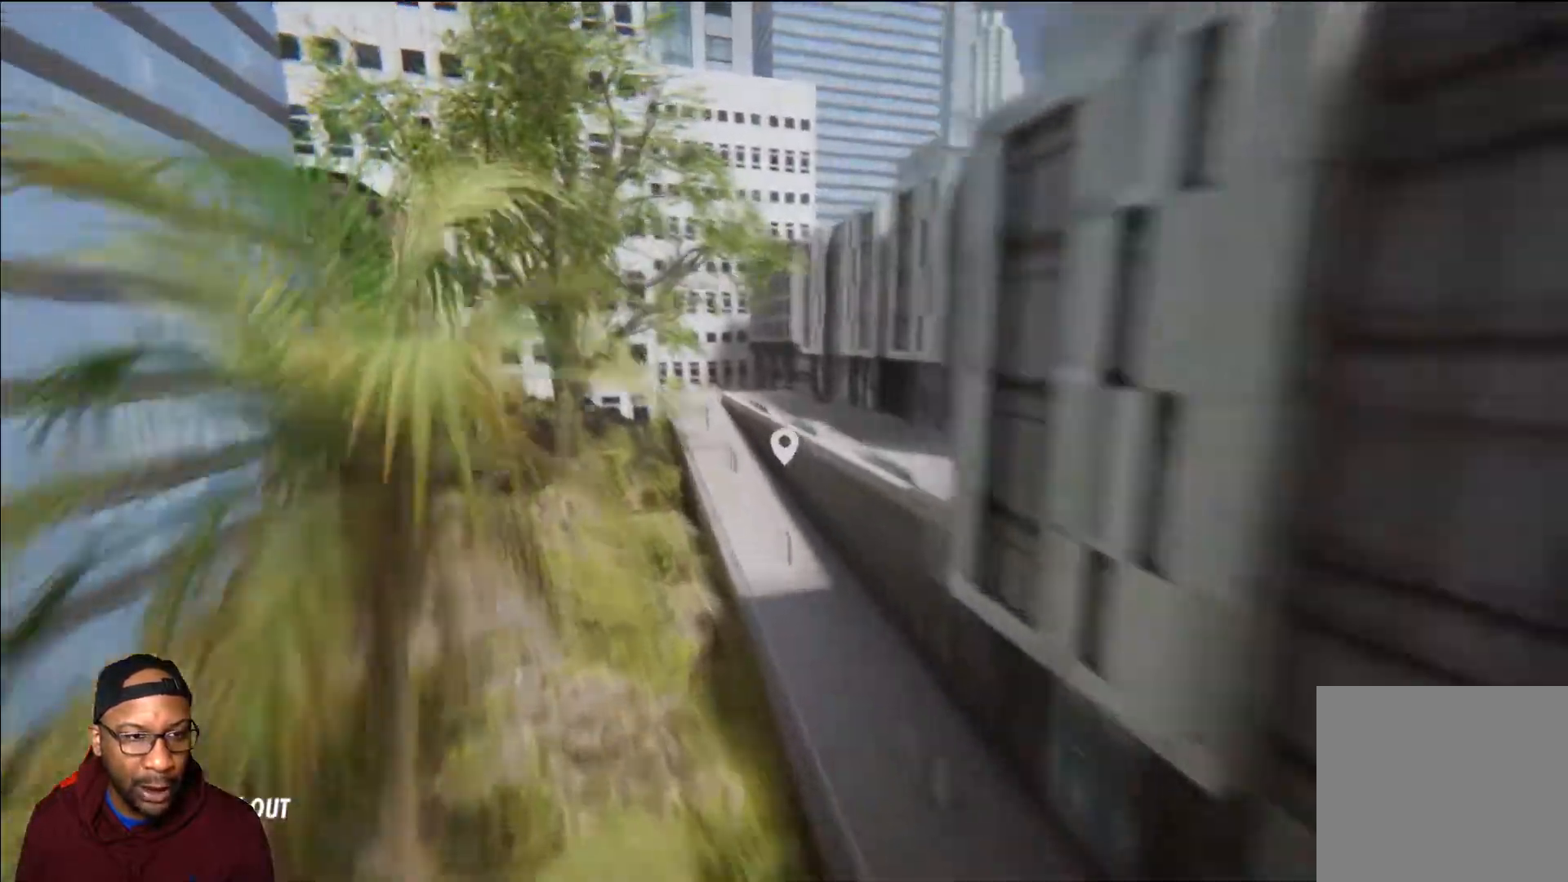
{"buttons": [], "left_stick": "up", "right_stick": "right", "events": [[67, "left_stick", "up"], [233, "R2", "up"], [400, "right_stick", "right"]]}
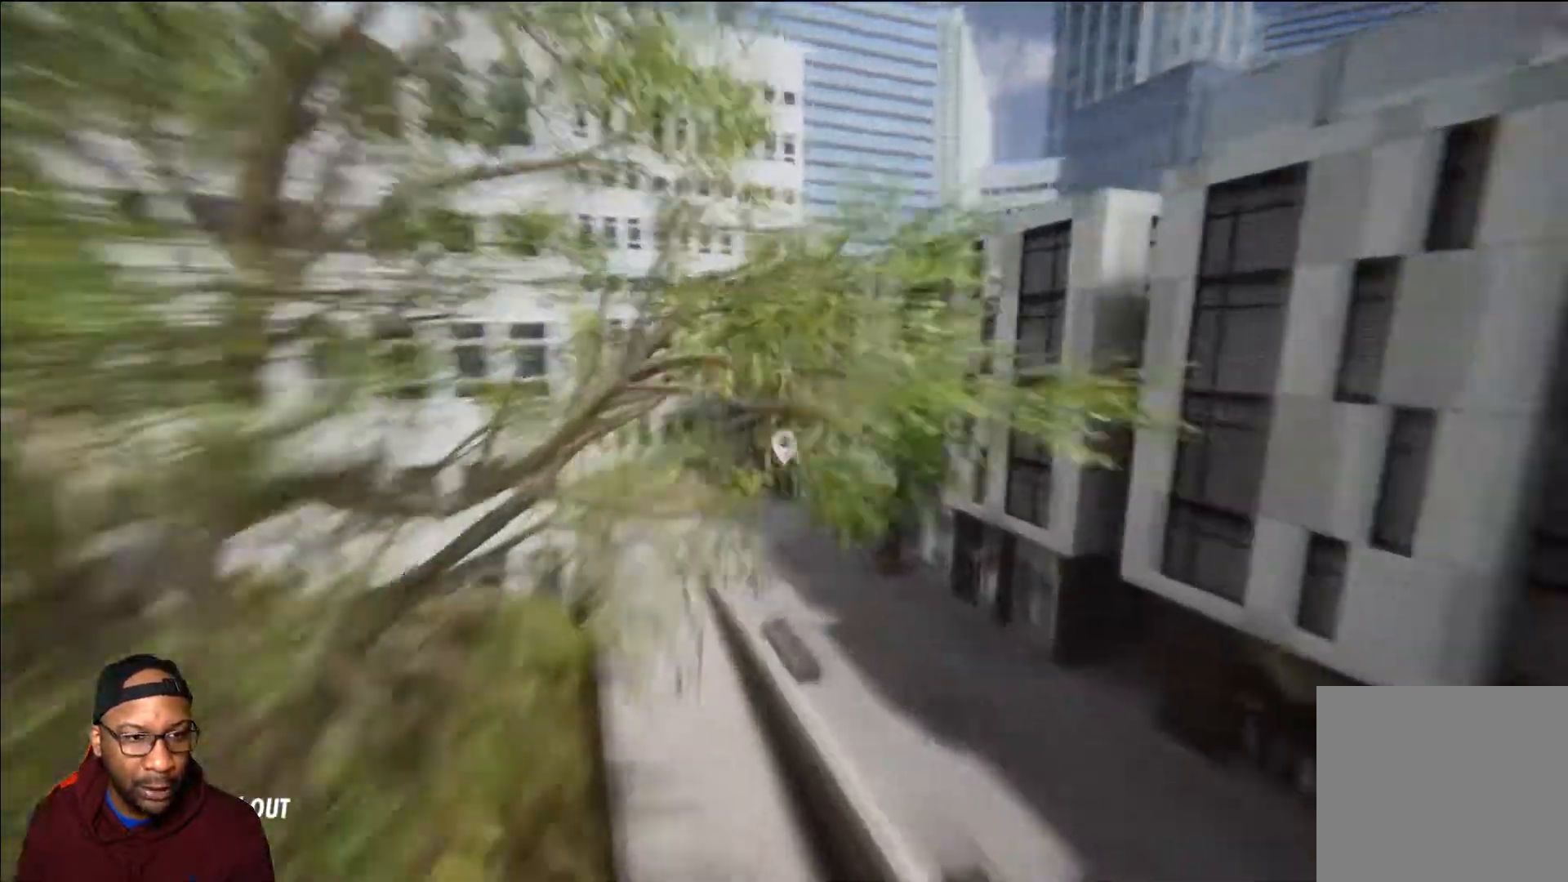
{"buttons": [], "left_stick": "center", "right_stick": "right", "events": [[284, "left_stick", "center"]]}
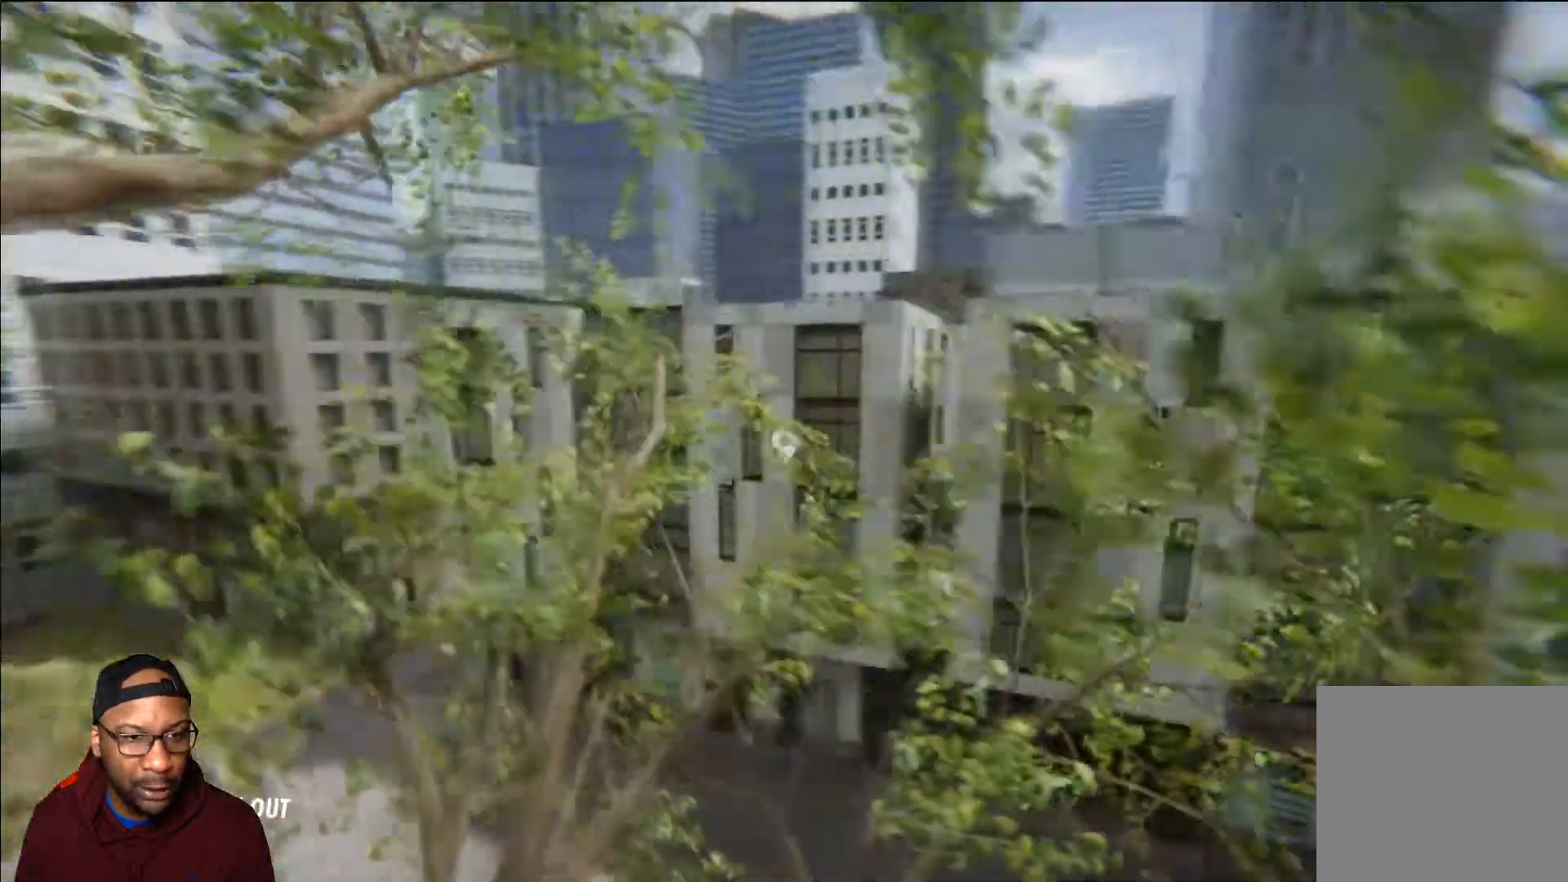
{"buttons": [], "left_stick": "up-right", "right_stick": "center", "events": [[167, "left_stick", "up-right"], [417, "right_stick", "center"]]}
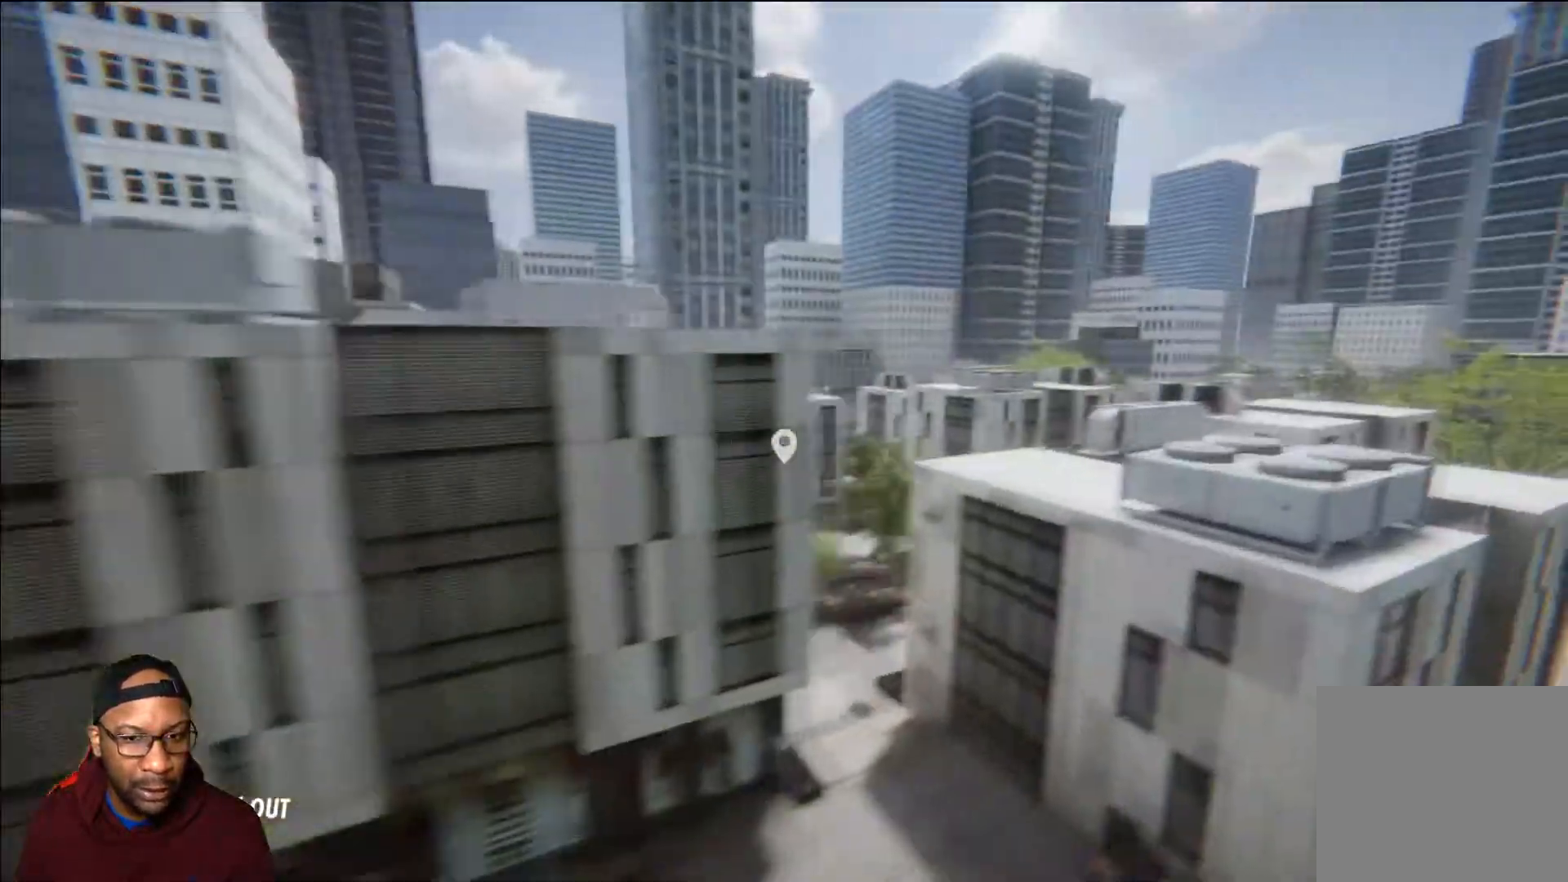
{"buttons": [], "left_stick": "up", "right_stick": "center", "events": [[367, "left_stick", "up"]]}
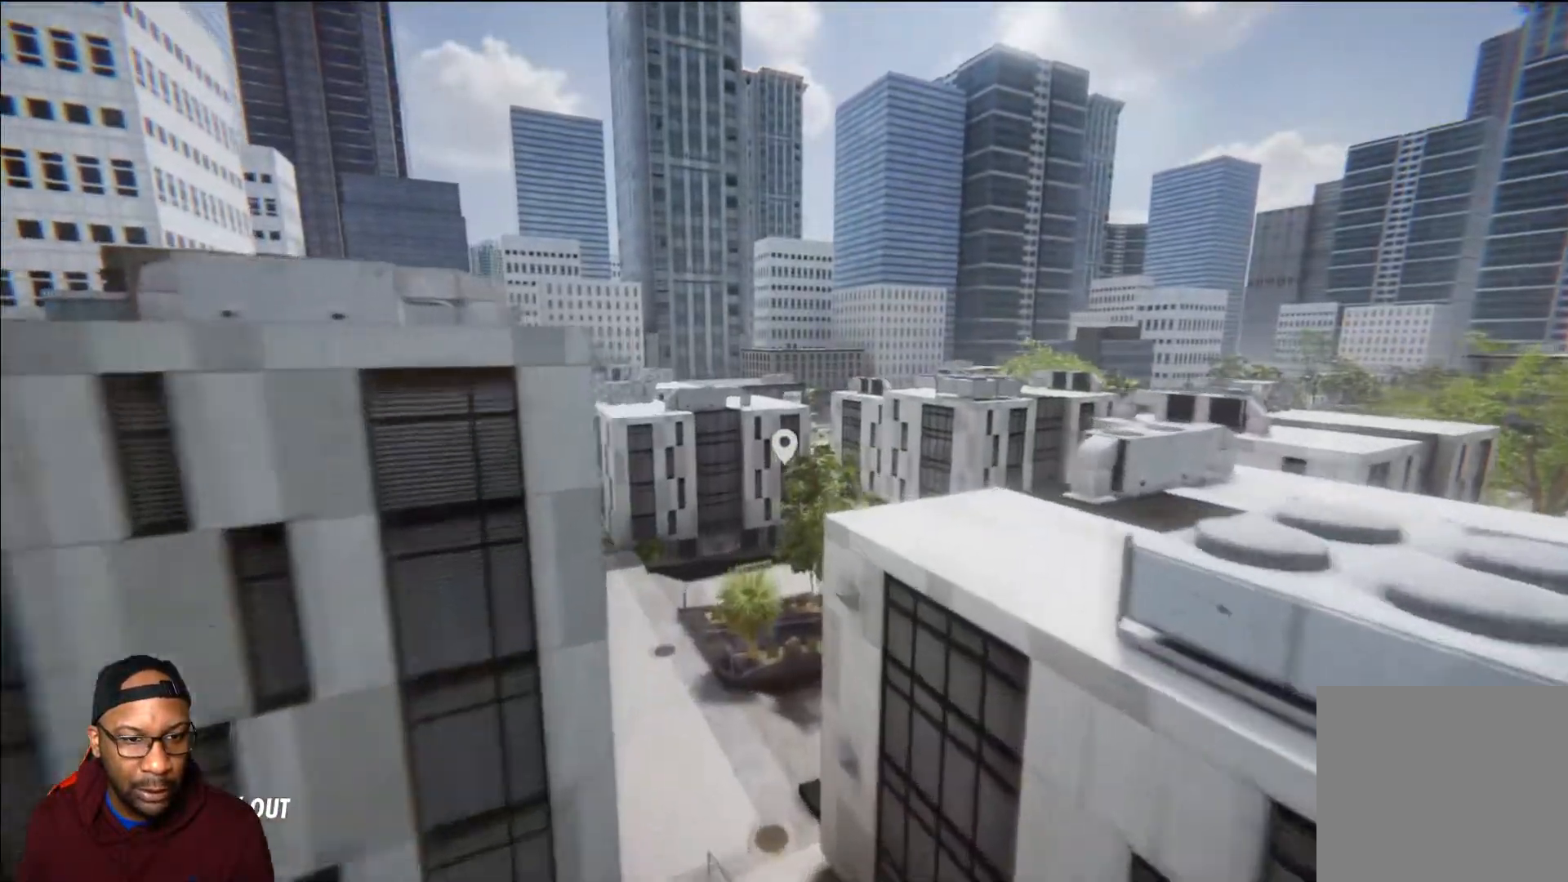
{"buttons": [], "left_stick": "up", "right_stick": "down-left", "events": [[217, "right_stick", "down-left"]]}
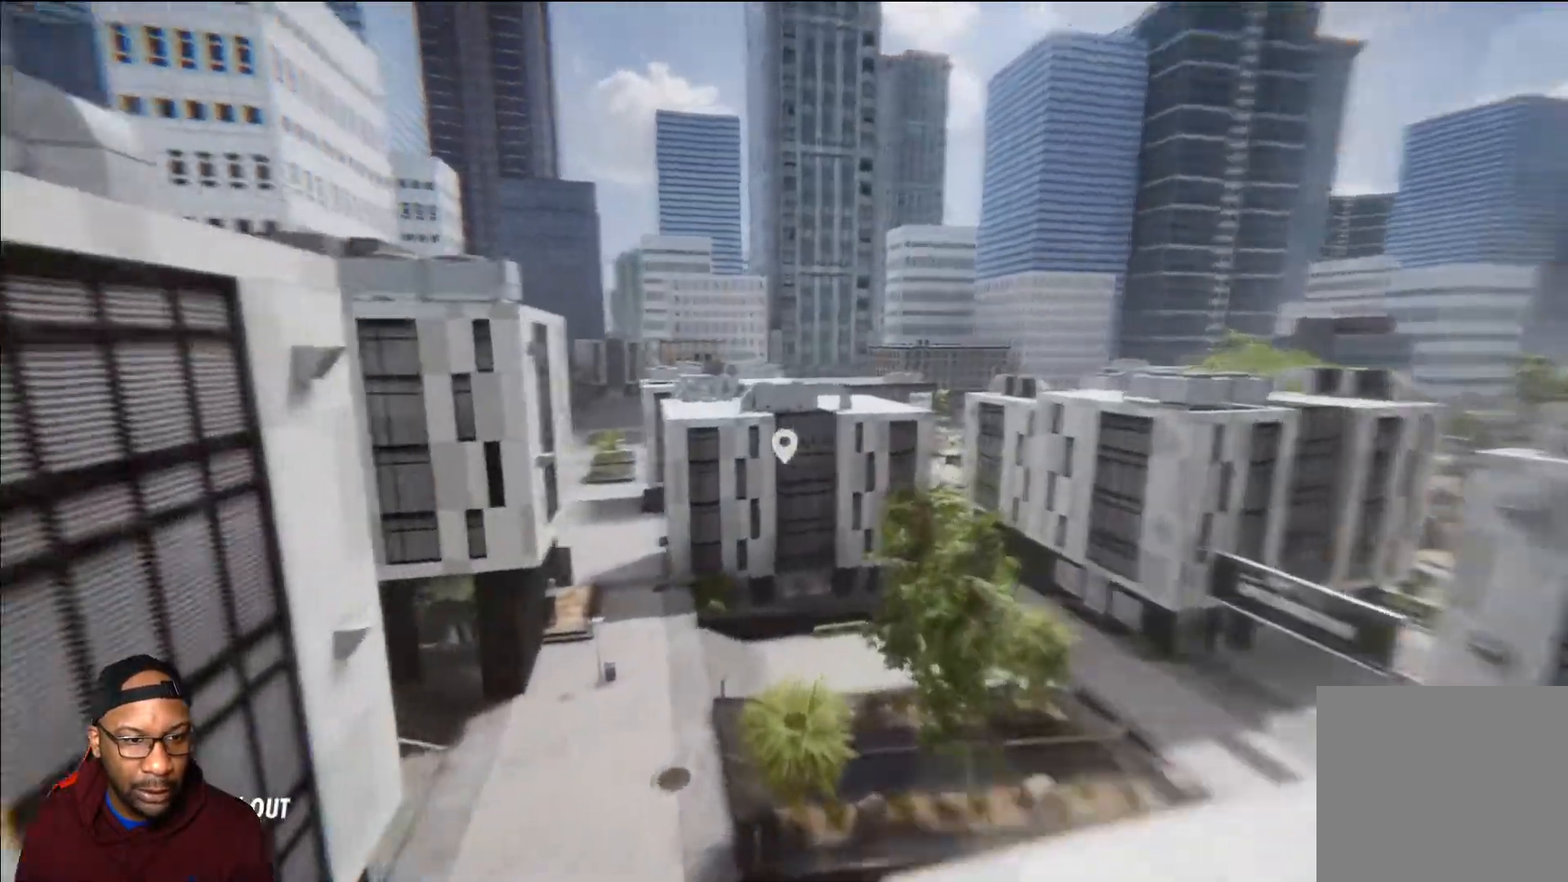
{"buttons": [], "left_stick": "up-right", "right_stick": "down-left", "events": [[317, "left_stick", "up-right"]]}
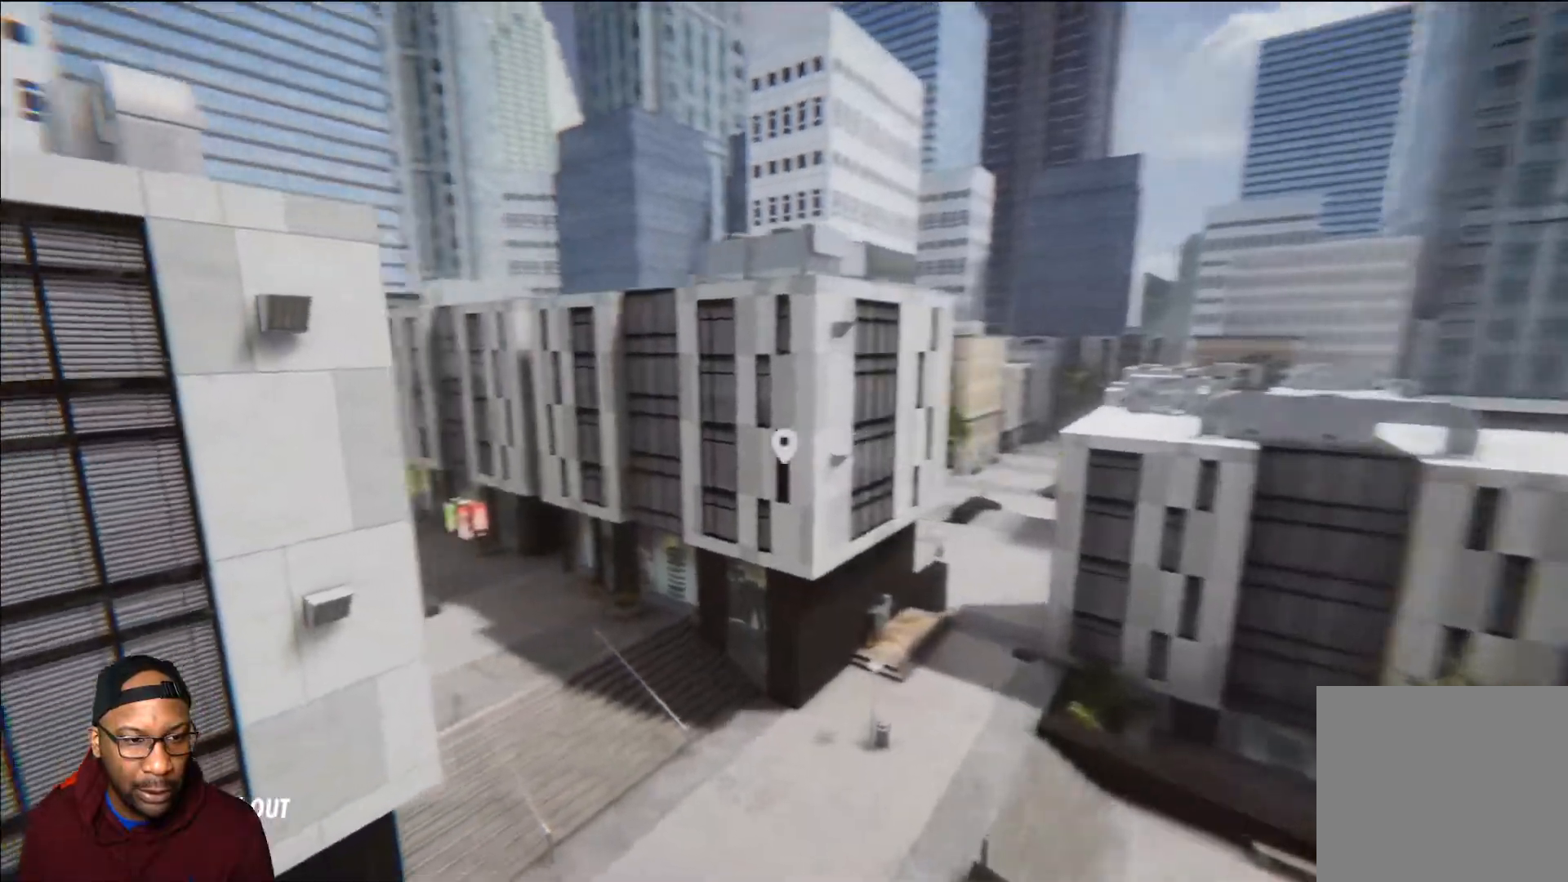
{"buttons": [], "left_stick": "right", "right_stick": "center", "events": [[217, "right_stick", "left"], [384, "left_stick", "right"], [434, "right_stick", "center"]]}
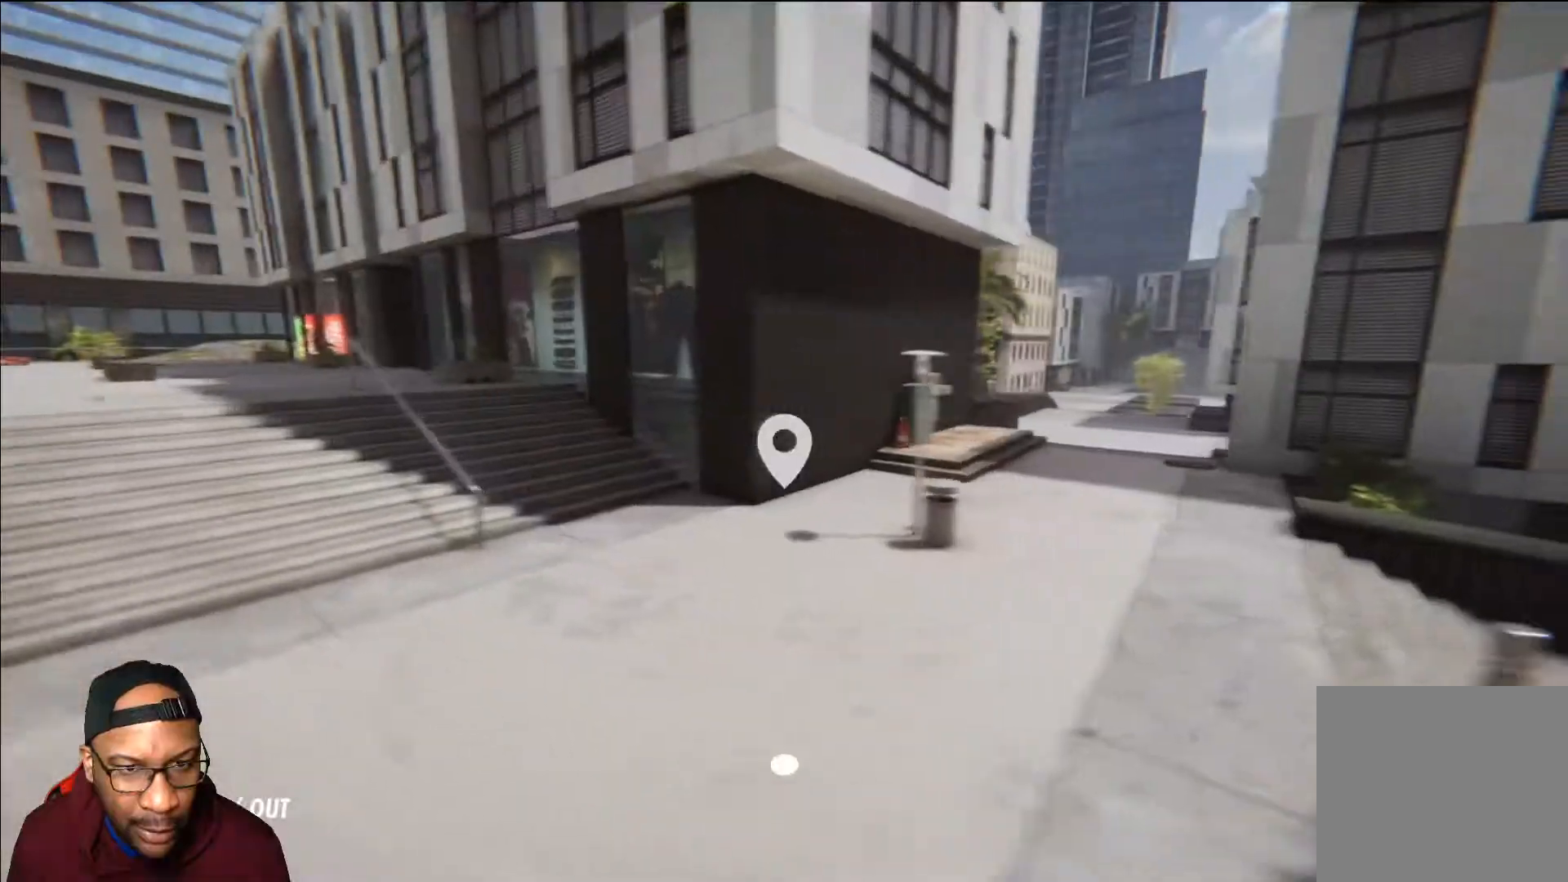
{"buttons": [], "left_stick": "down-left", "right_stick": "down-right", "events": [[217, "left_stick", "up"], [217, "right_stick", "down-right"], [334, "left_stick", "left"], [417, "left_stick", "down-left"]]}
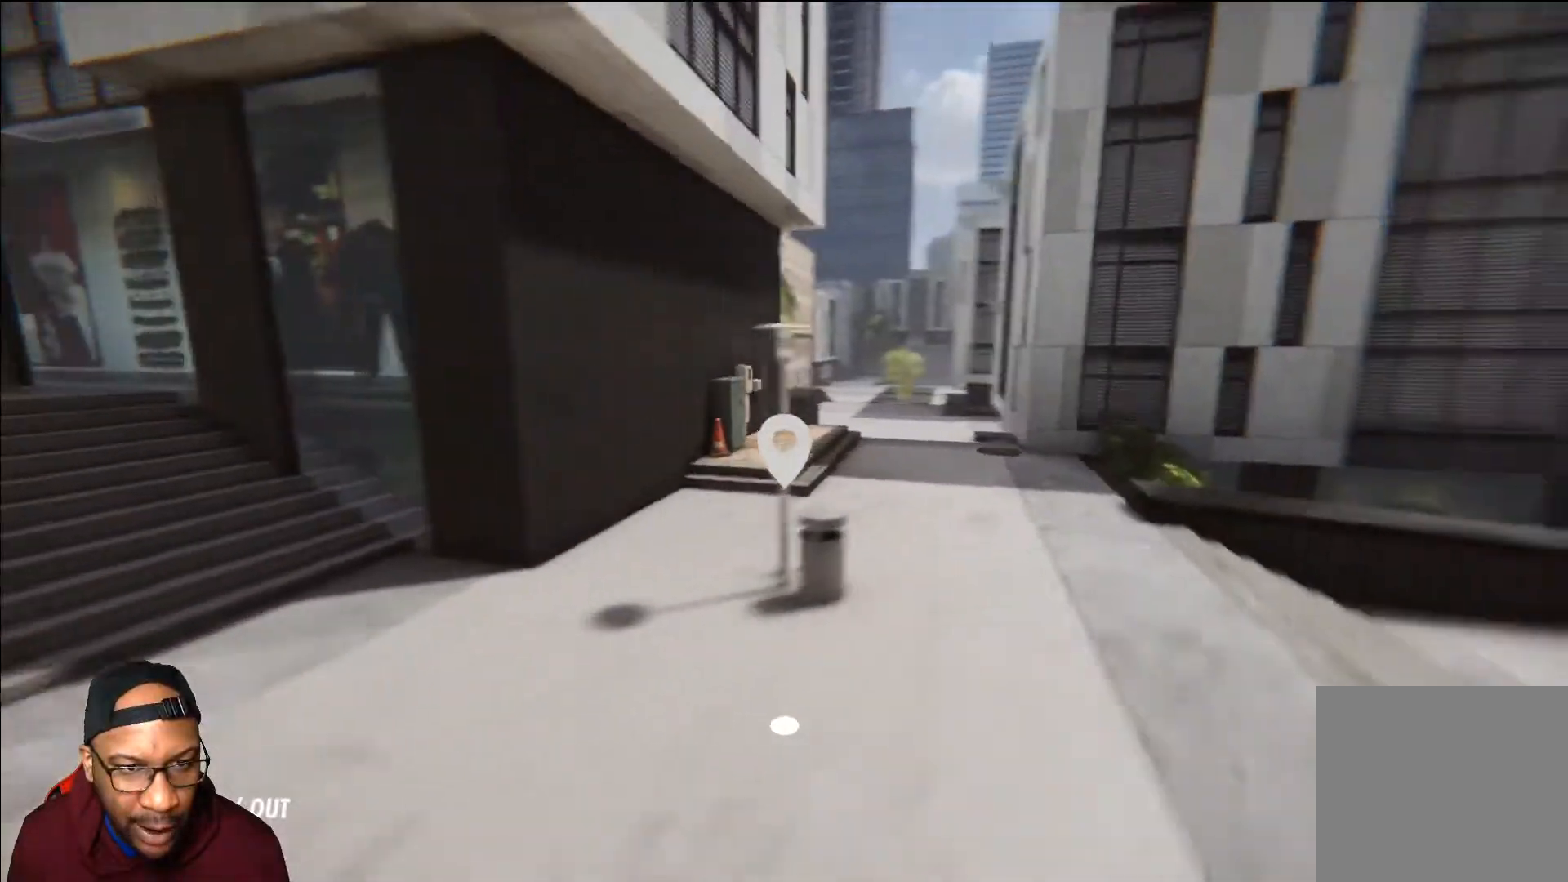
{"buttons": [], "left_stick": "center", "right_stick": "center", "events": [[100, "left_stick", "center"], [100, "right_stick", "center"], [217, "left_stick", "down"], [234, "right_stick", "left"], [434, "left_stick", "center"], [484, "right_stick", "center"]]}
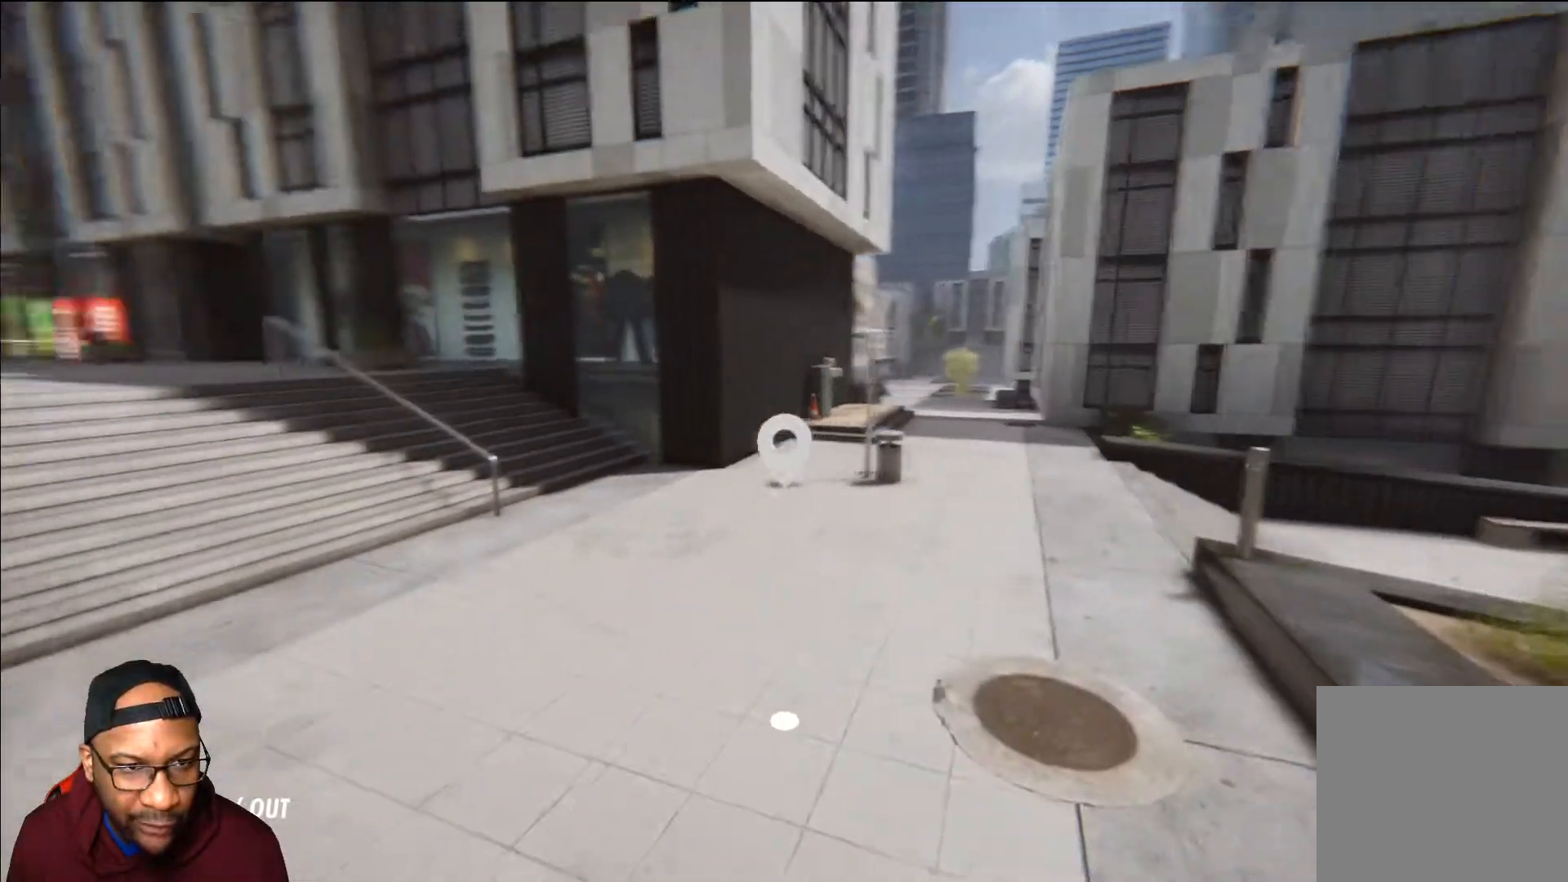
{"buttons": [], "left_stick": "center", "right_stick": "center", "events": []}
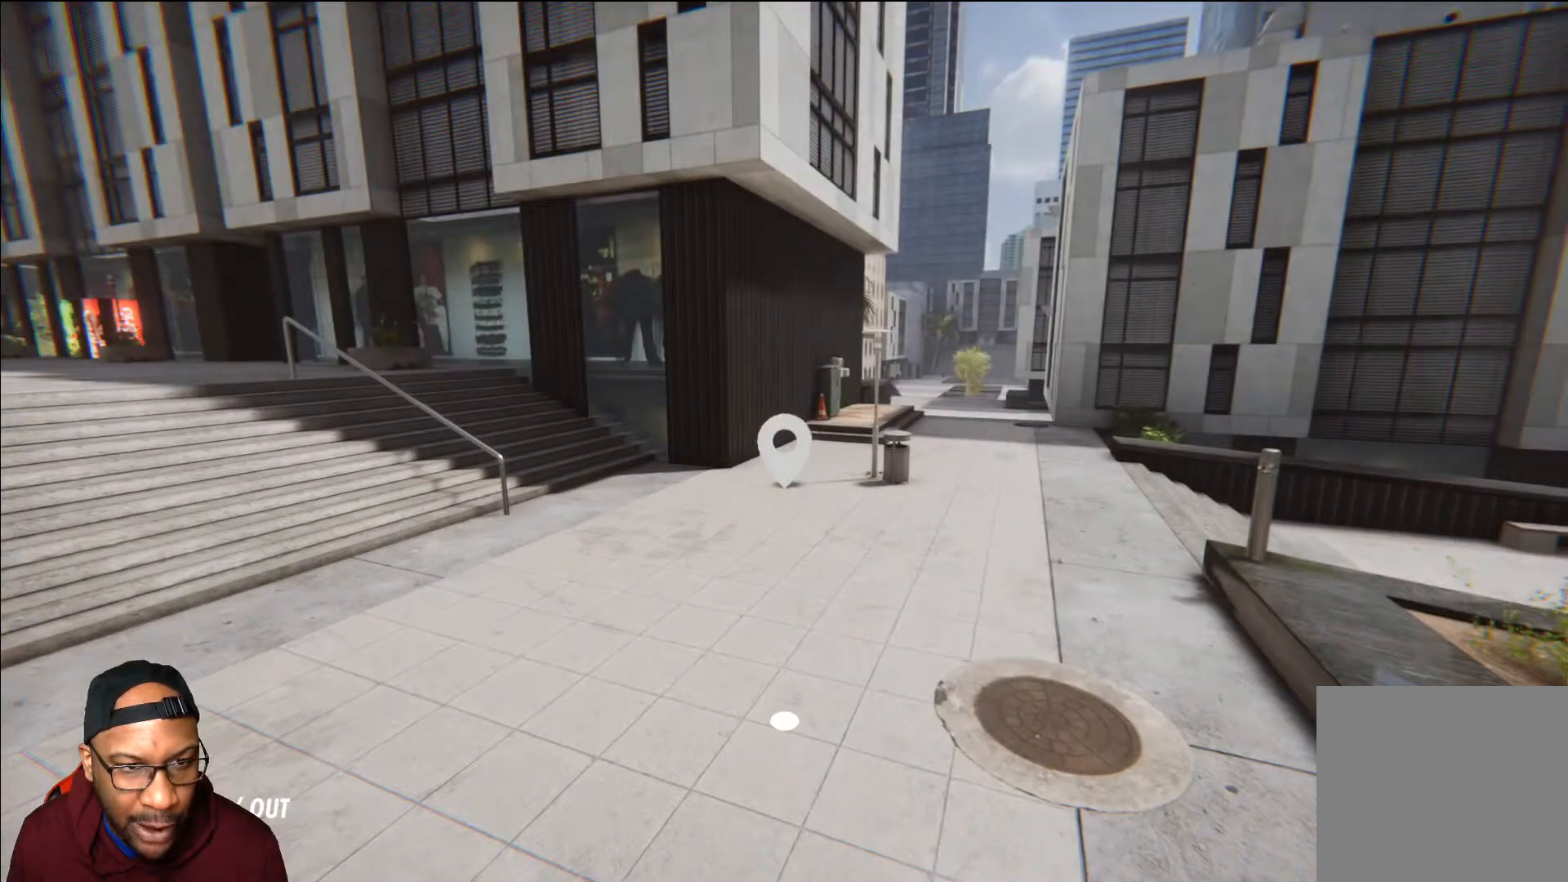
{"buttons": [], "left_stick": "up", "right_stick": "center", "events": [[250, "left_stick", "up-right"], [467, "left_stick", "up"]]}
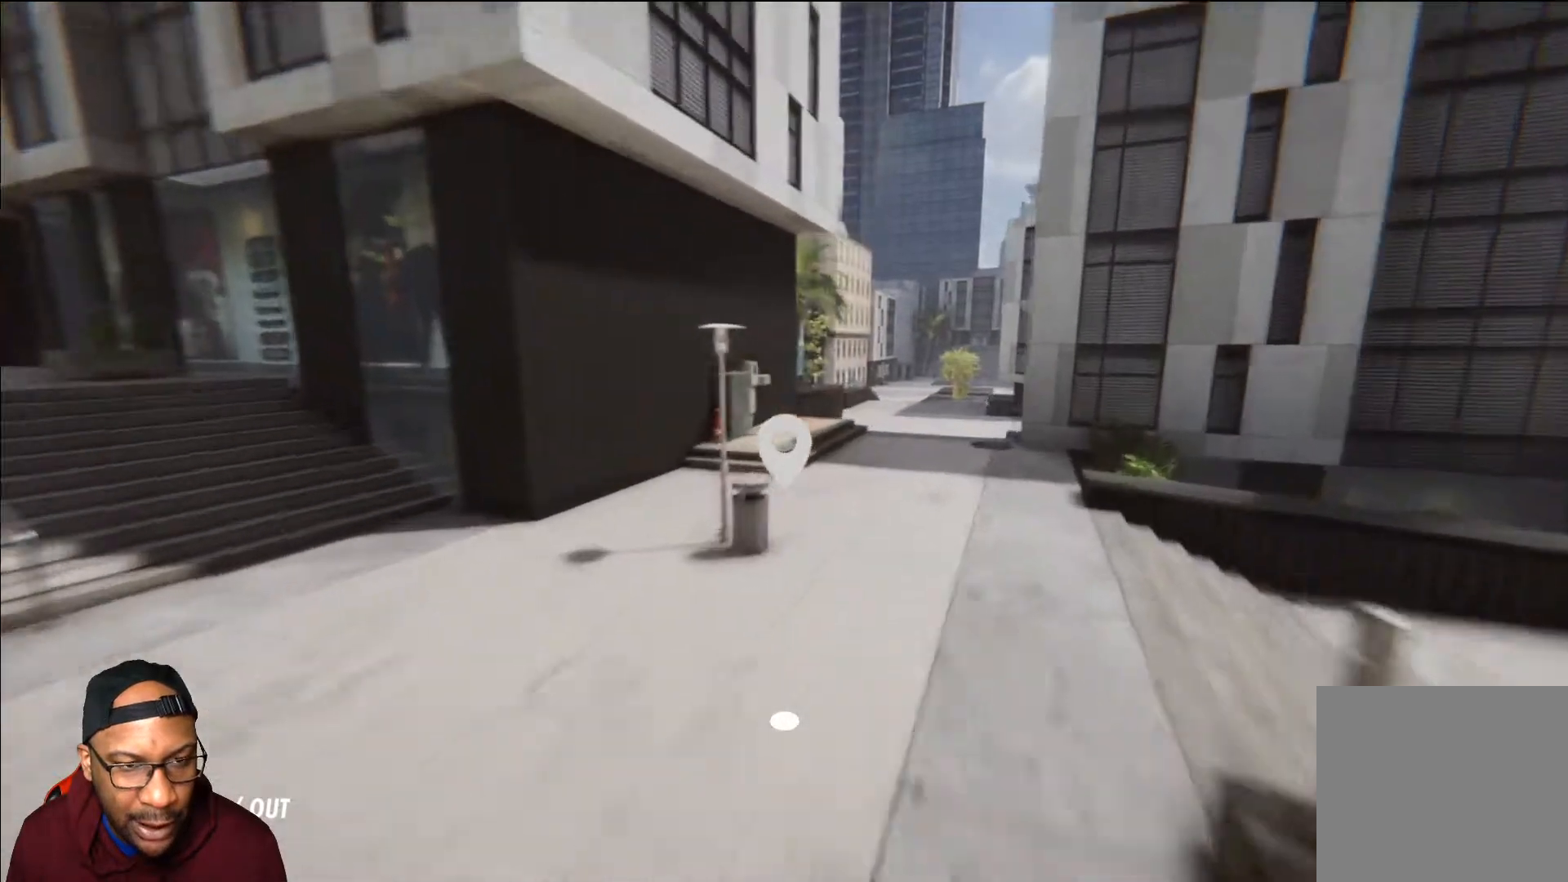
{"buttons": [], "left_stick": "up", "right_stick": "center", "events": []}
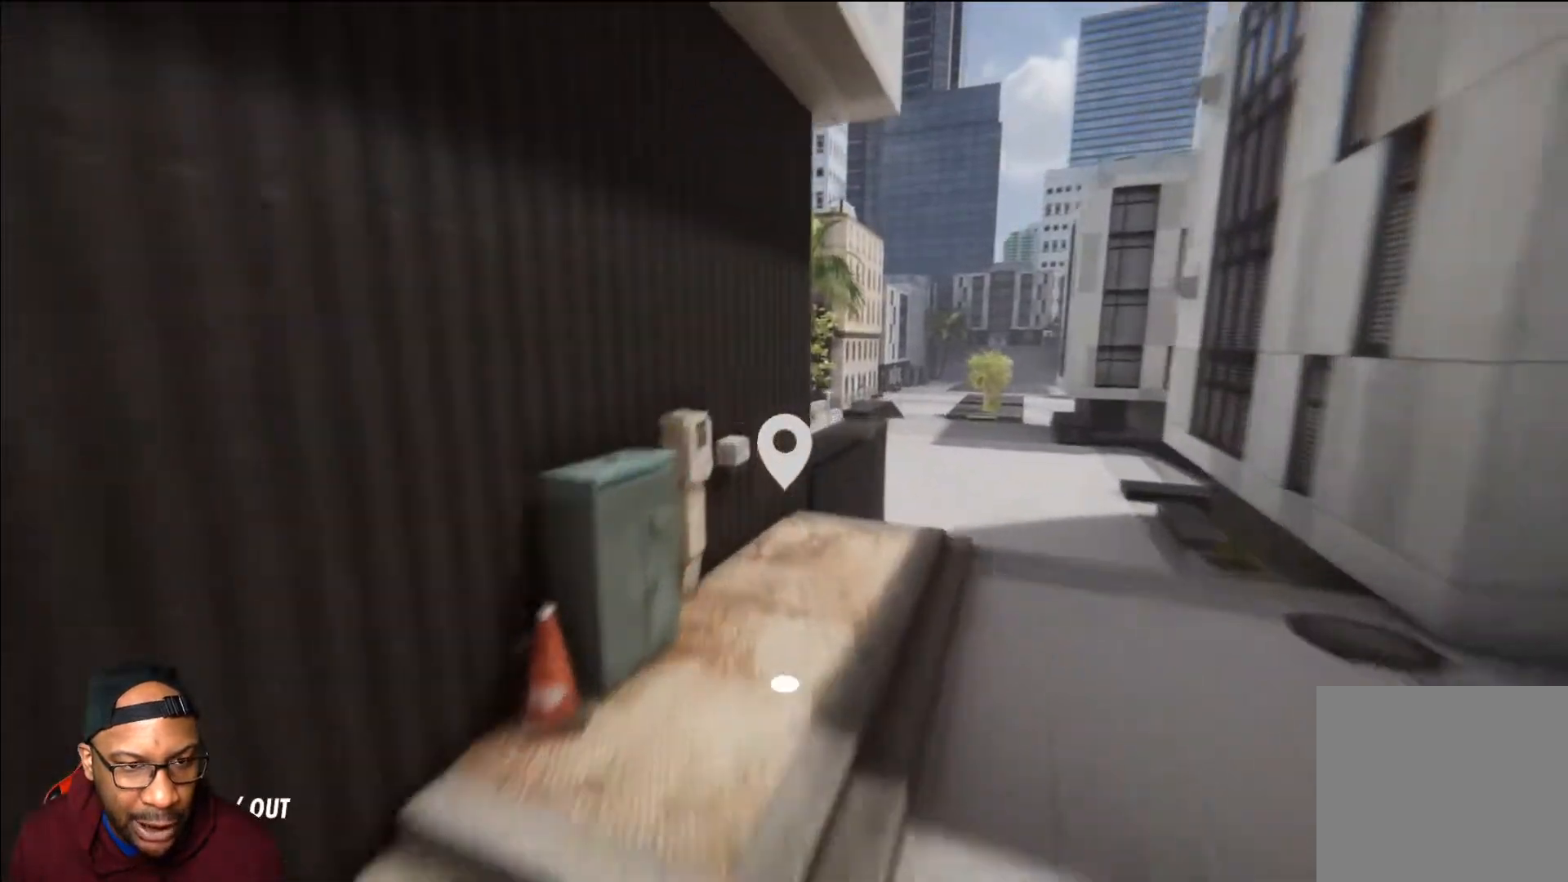
{"buttons": [], "left_stick": "up-right", "right_stick": "center", "events": [[50, "left_stick", "up-right"]]}
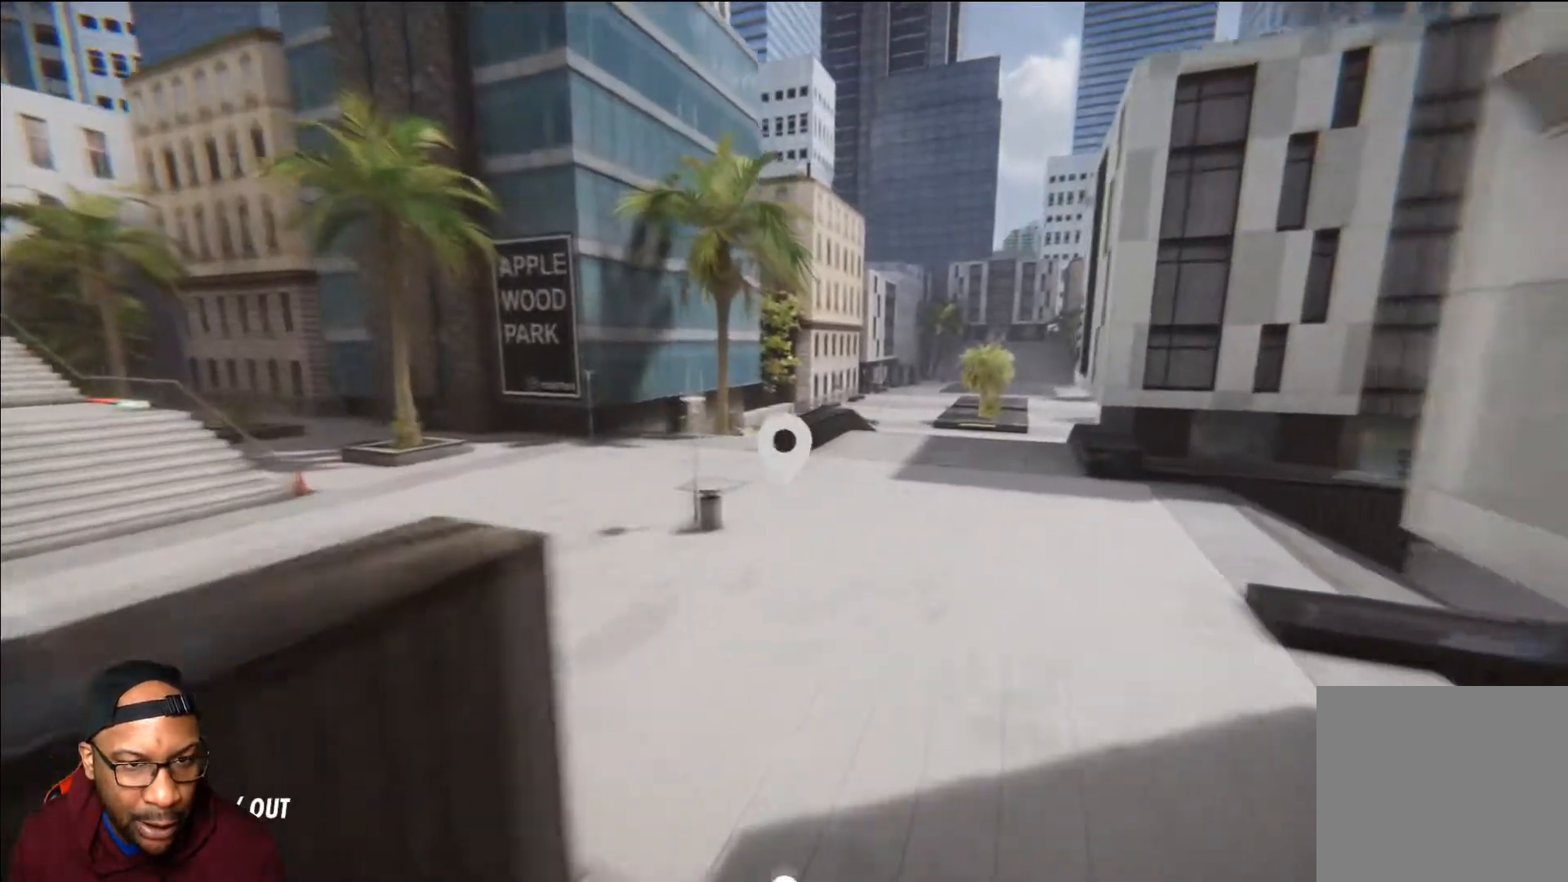
{"buttons": [], "left_stick": "up", "right_stick": "center", "events": [[100, "left_stick", "up"]]}
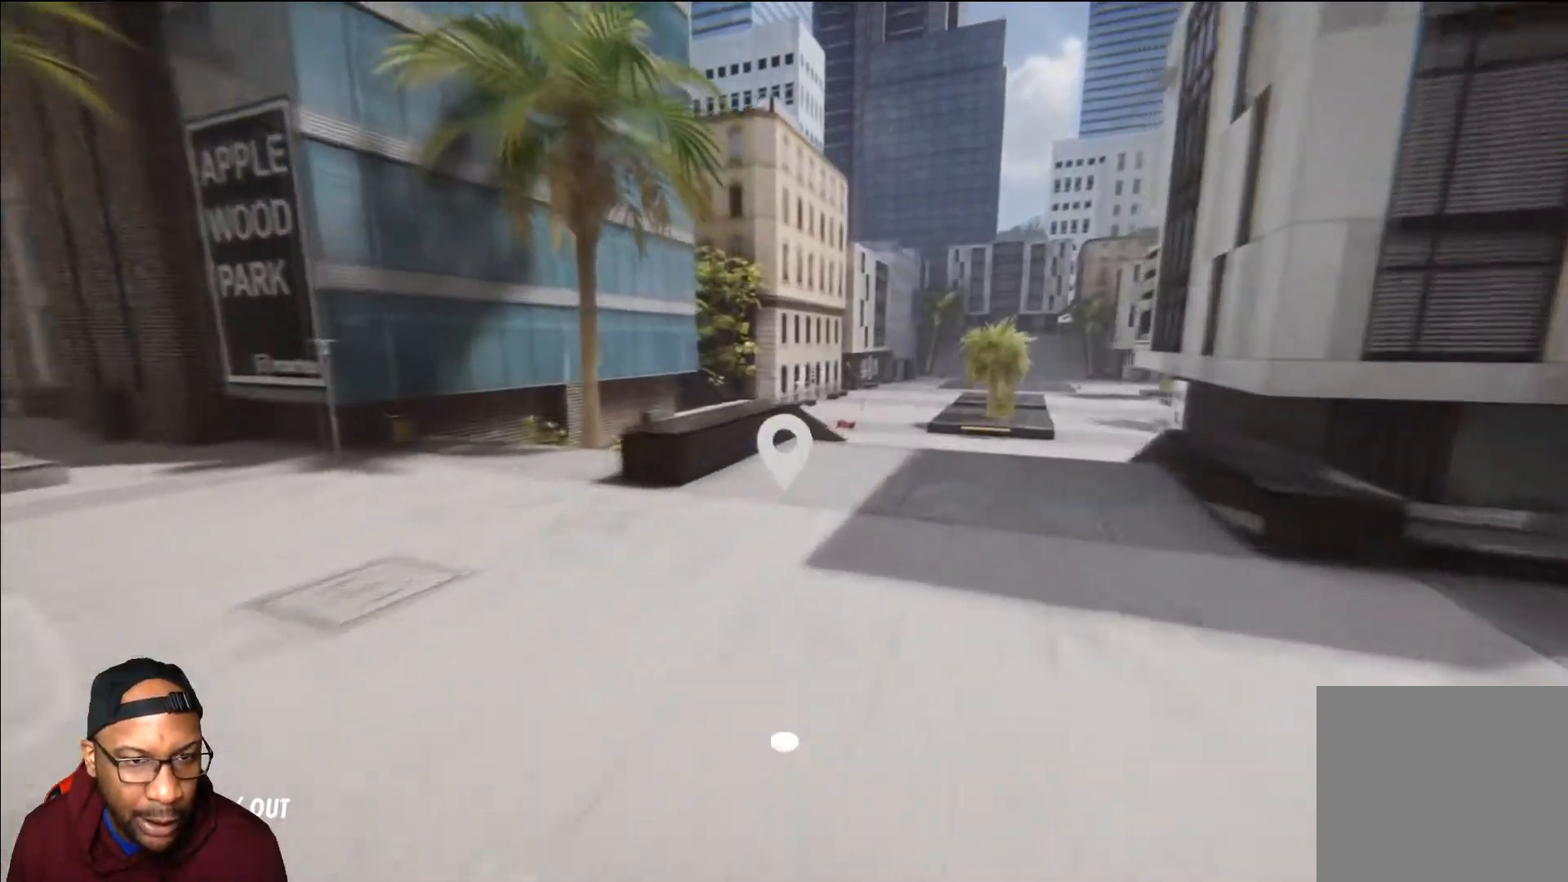
{"buttons": [], "left_stick": "up", "right_stick": "center", "events": [[184, "right_stick", "right"], [467, "right_stick", "center"]]}
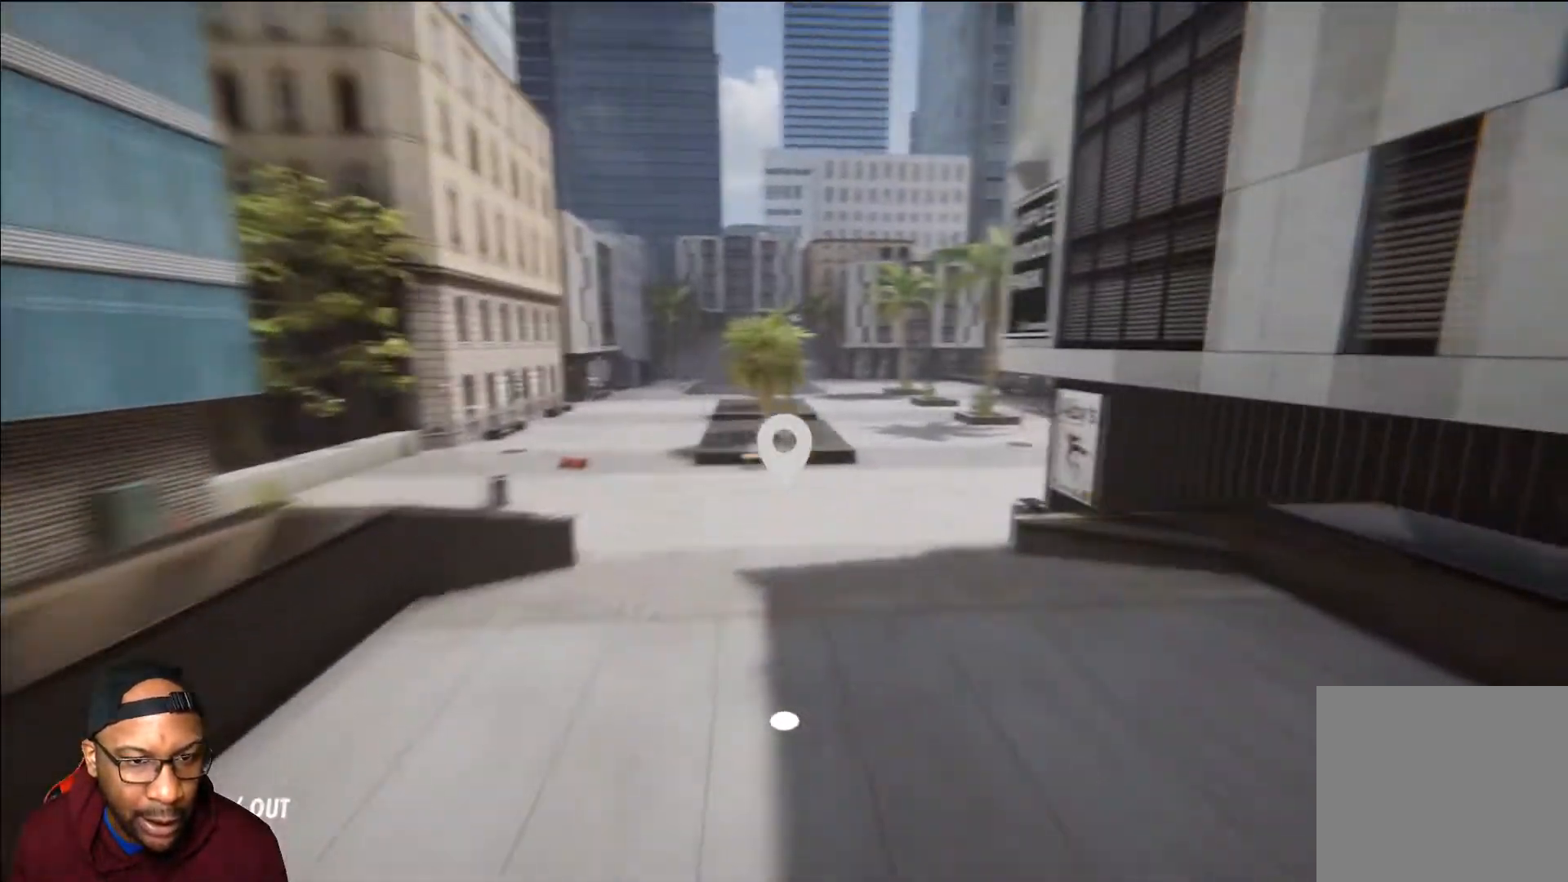
{"buttons": [], "left_stick": "down-right", "right_stick": "center", "events": [[250, "left_stick", "up-right"], [400, "left_stick", "down-right"]]}
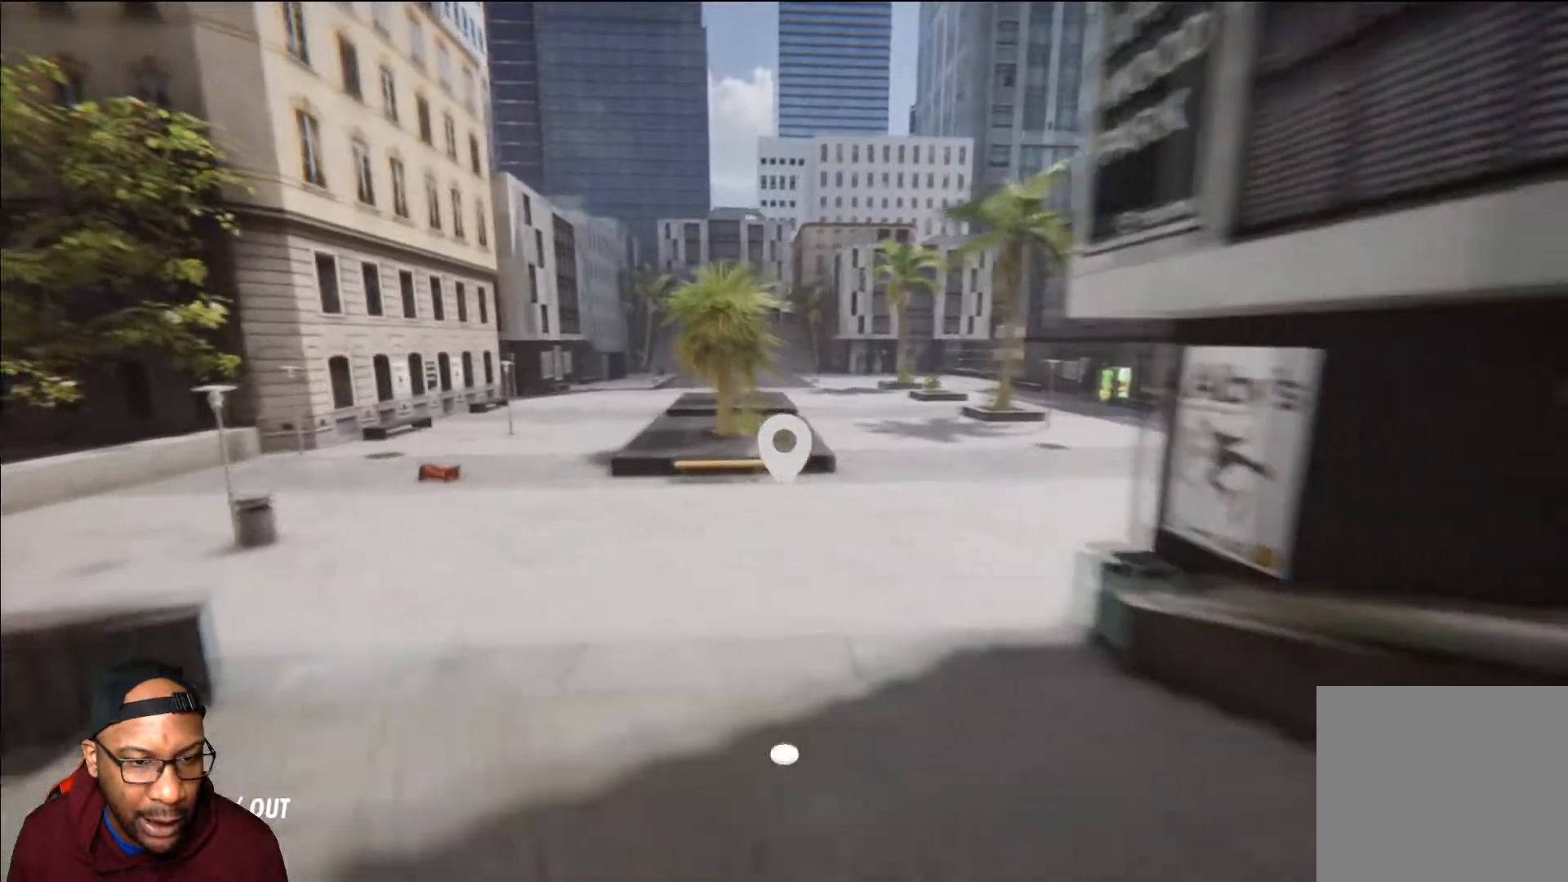
{"buttons": [], "left_stick": "down", "right_stick": "left", "events": [[67, "right_stick", "left"], [100, "left_stick", "down"]]}
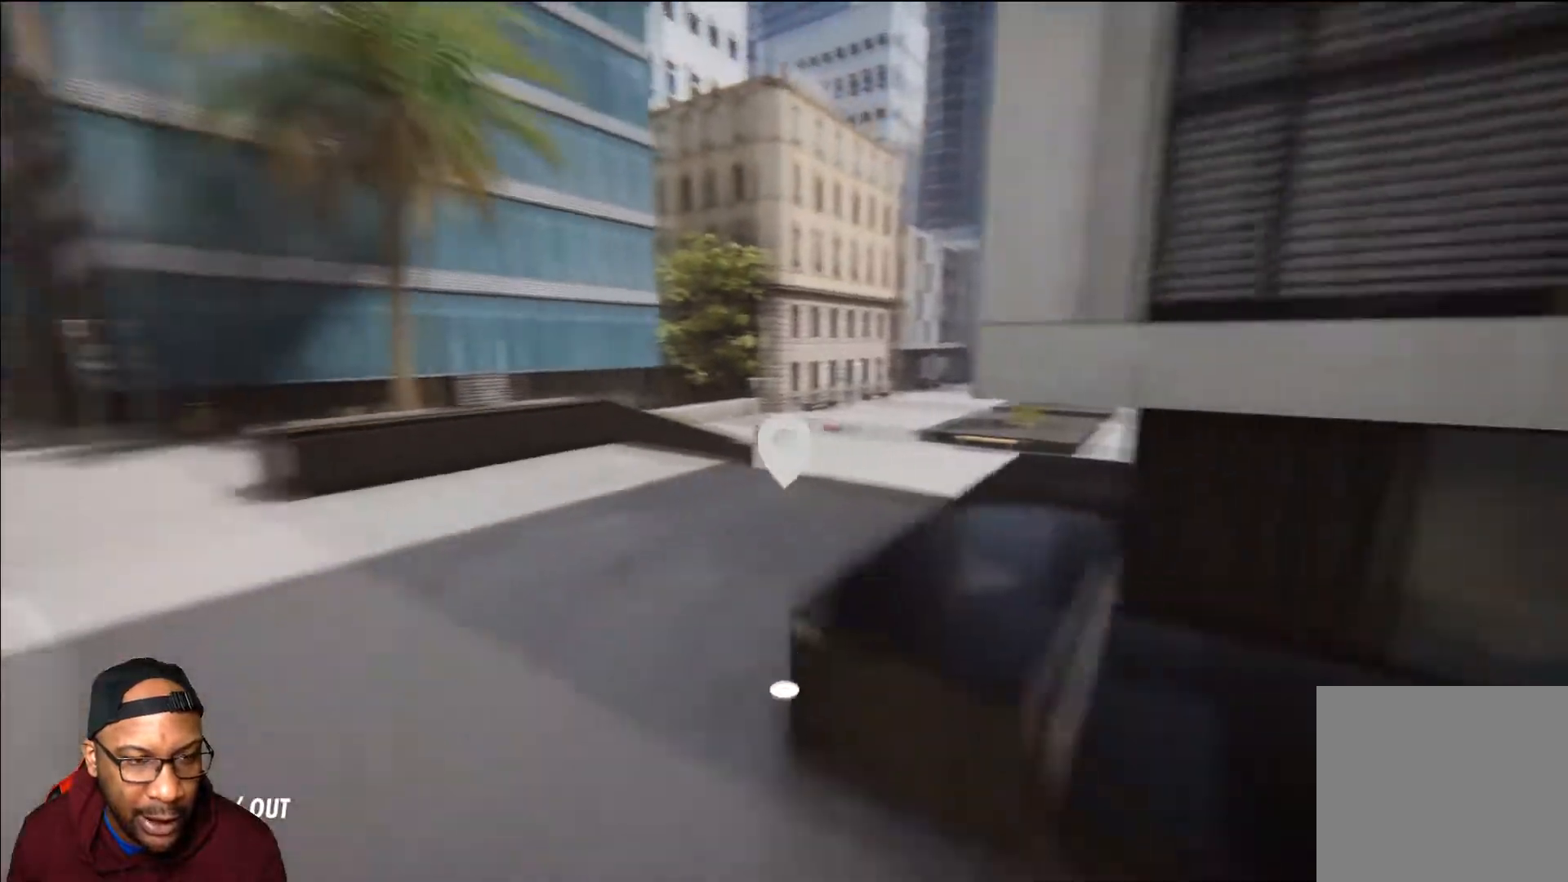
{"buttons": [], "left_stick": "down-left", "right_stick": "right", "events": [[16, "left_stick", "down-left"], [66, "right_stick", "up-left"], [217, "right_stick", "center"], [350, "right_stick", "right"]]}
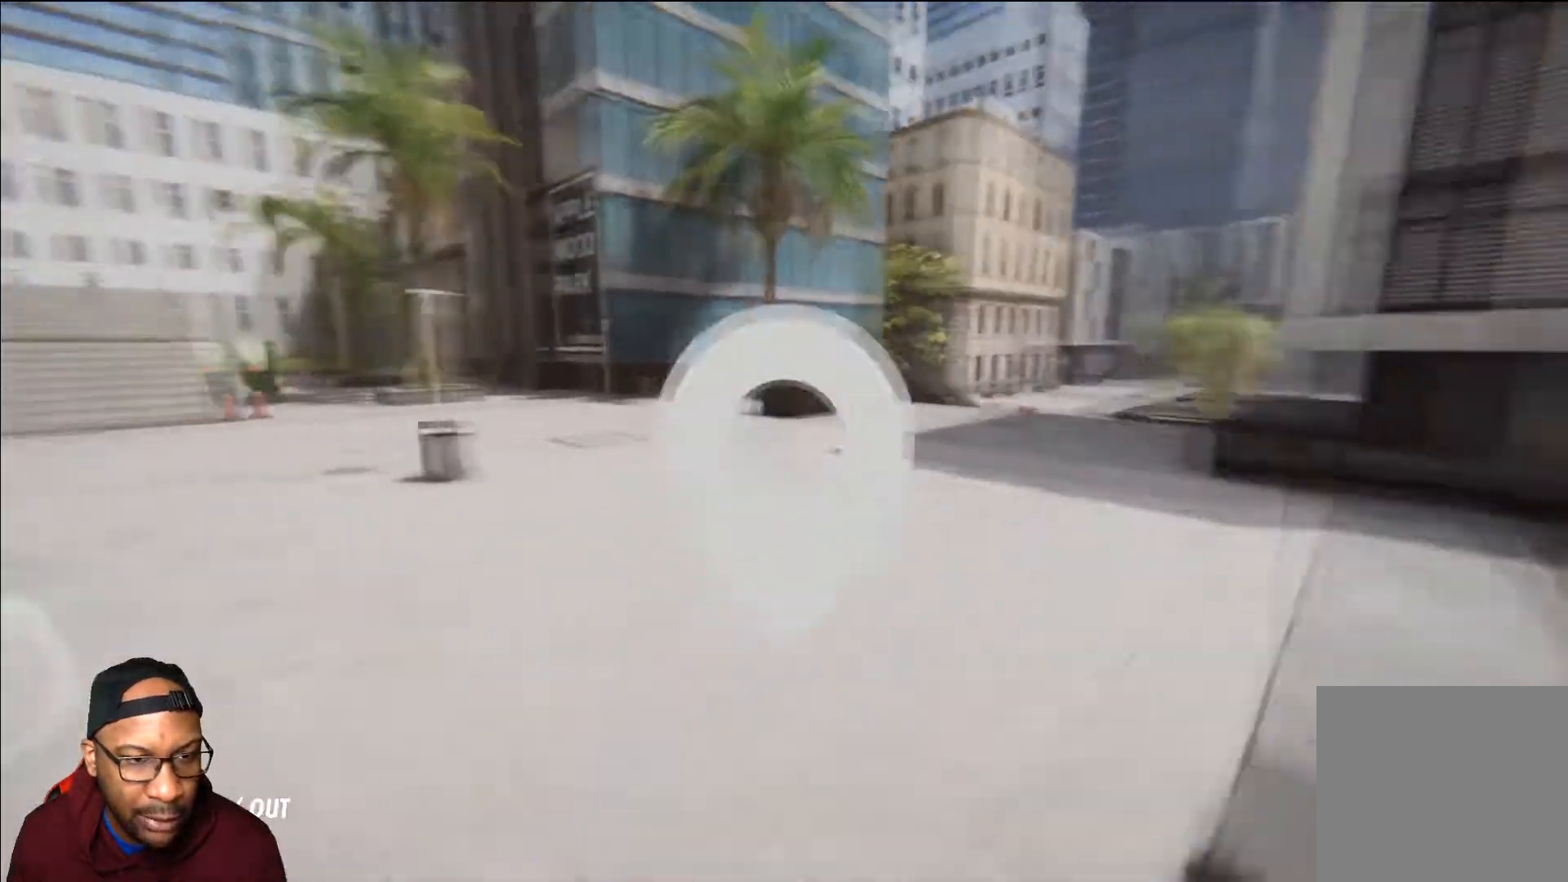
{"buttons": [], "left_stick": "down-left", "right_stick": "center", "events": [[217, "right_stick", "center"]]}